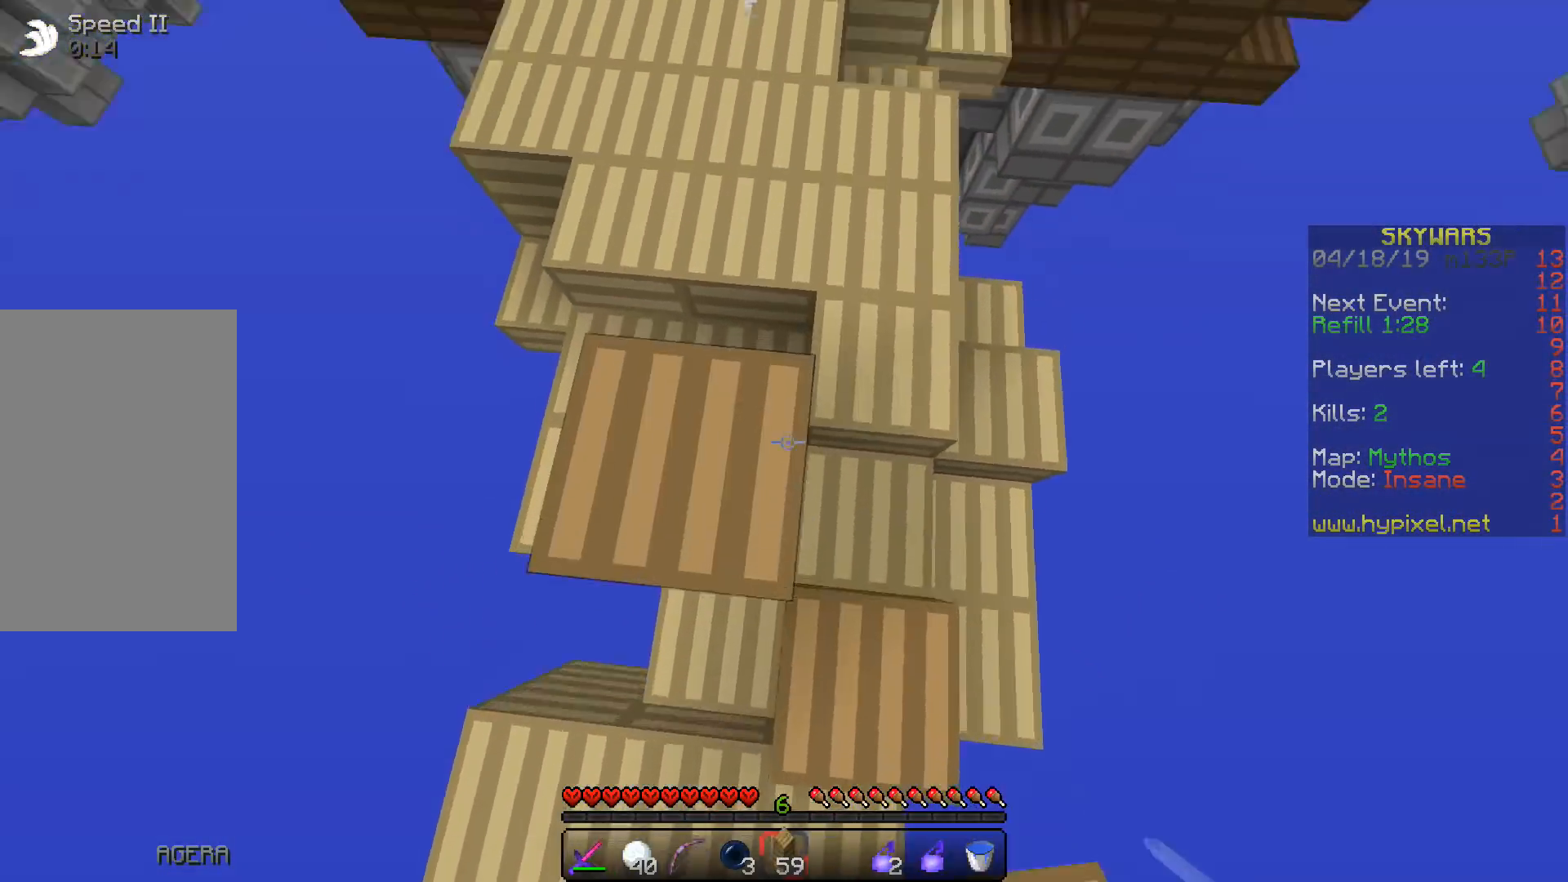
Gameplay with keyboard; each line is a JSON object with the keys held at the frame after it. "events" lists presses ("down") and releases ("up") of "a", "d", "s", "space" and "w" between this image and that frame as [ms after this image, input, new state], when the widget could be followed in between. No other keys are recorded. Mouse input is not recorded.
{"keys": ["space", "w"], "events": []}
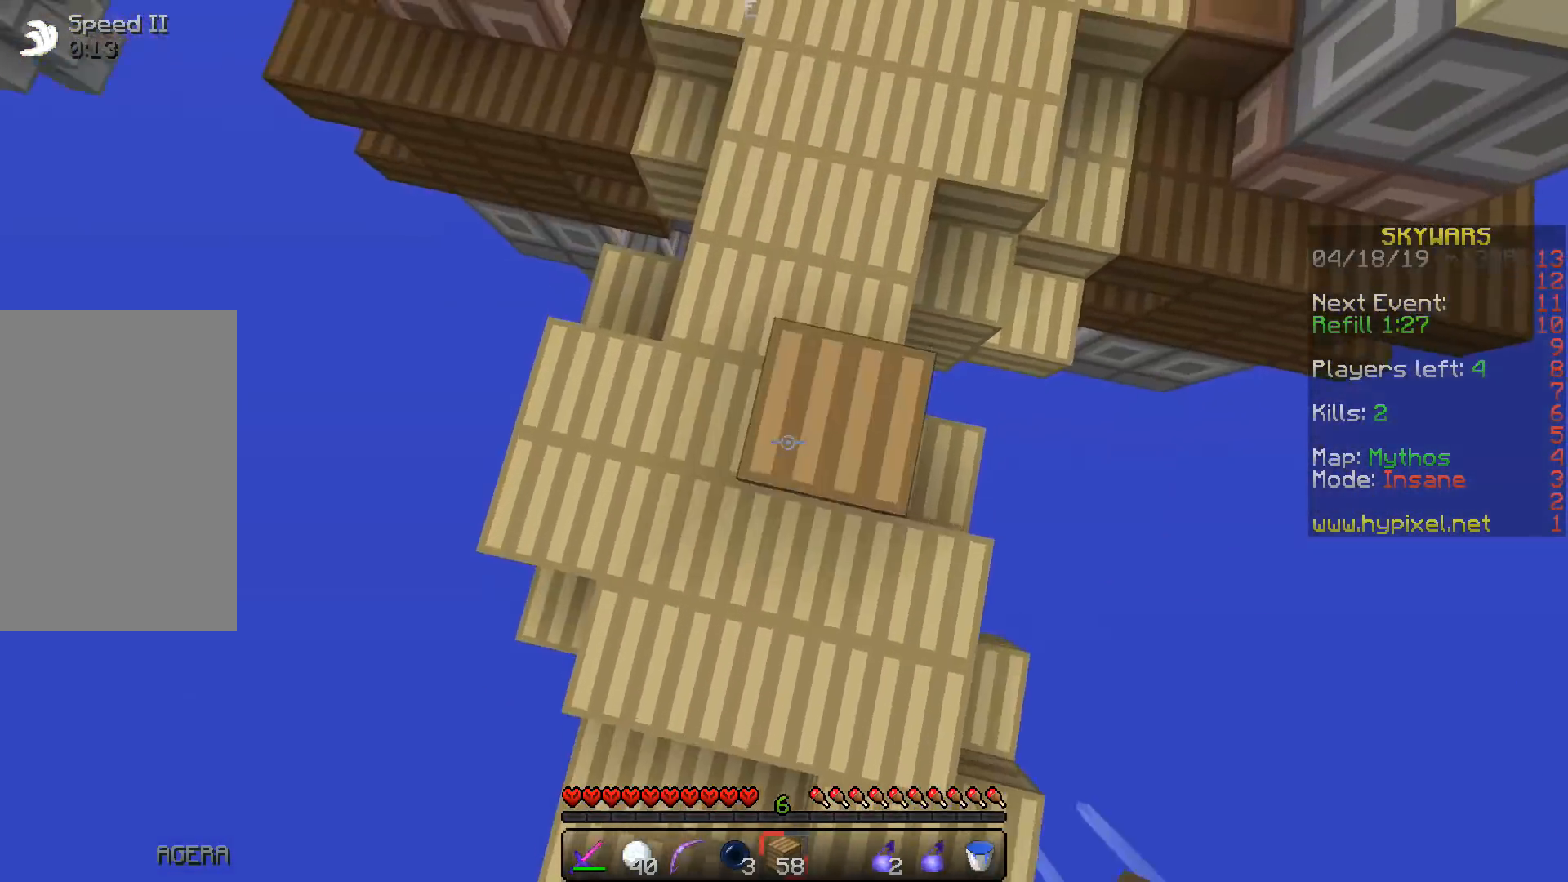
{"keys": ["a", "space", "w"], "events": [[467, "a", "down"]]}
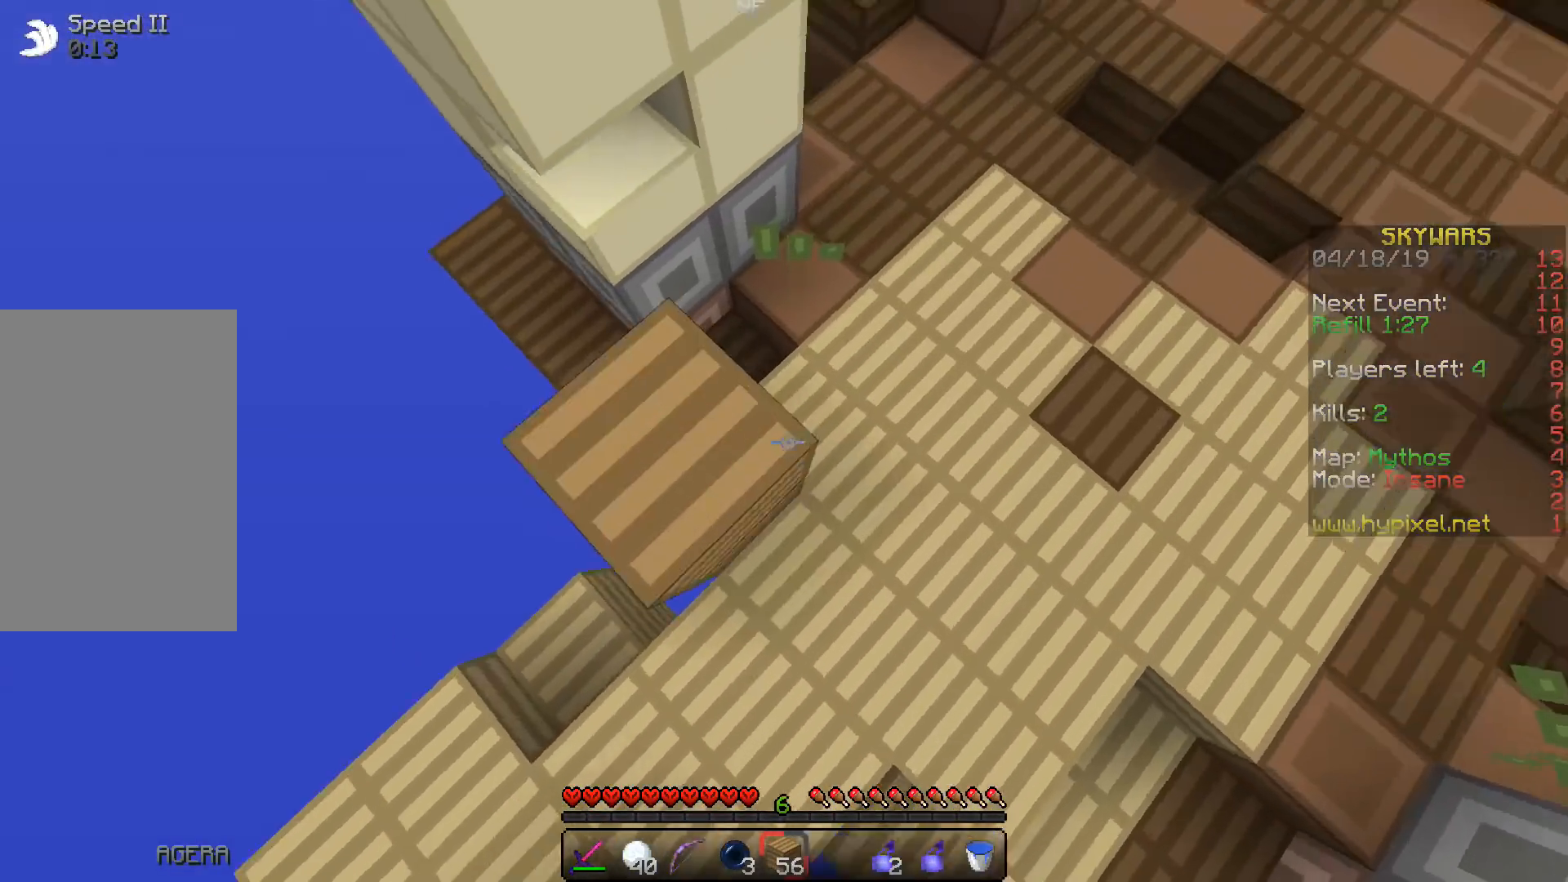
{"keys": ["space"], "events": [[200, "a", "up"], [383, "a", "down"], [400, "w", "up"], [500, "a", "up"]]}
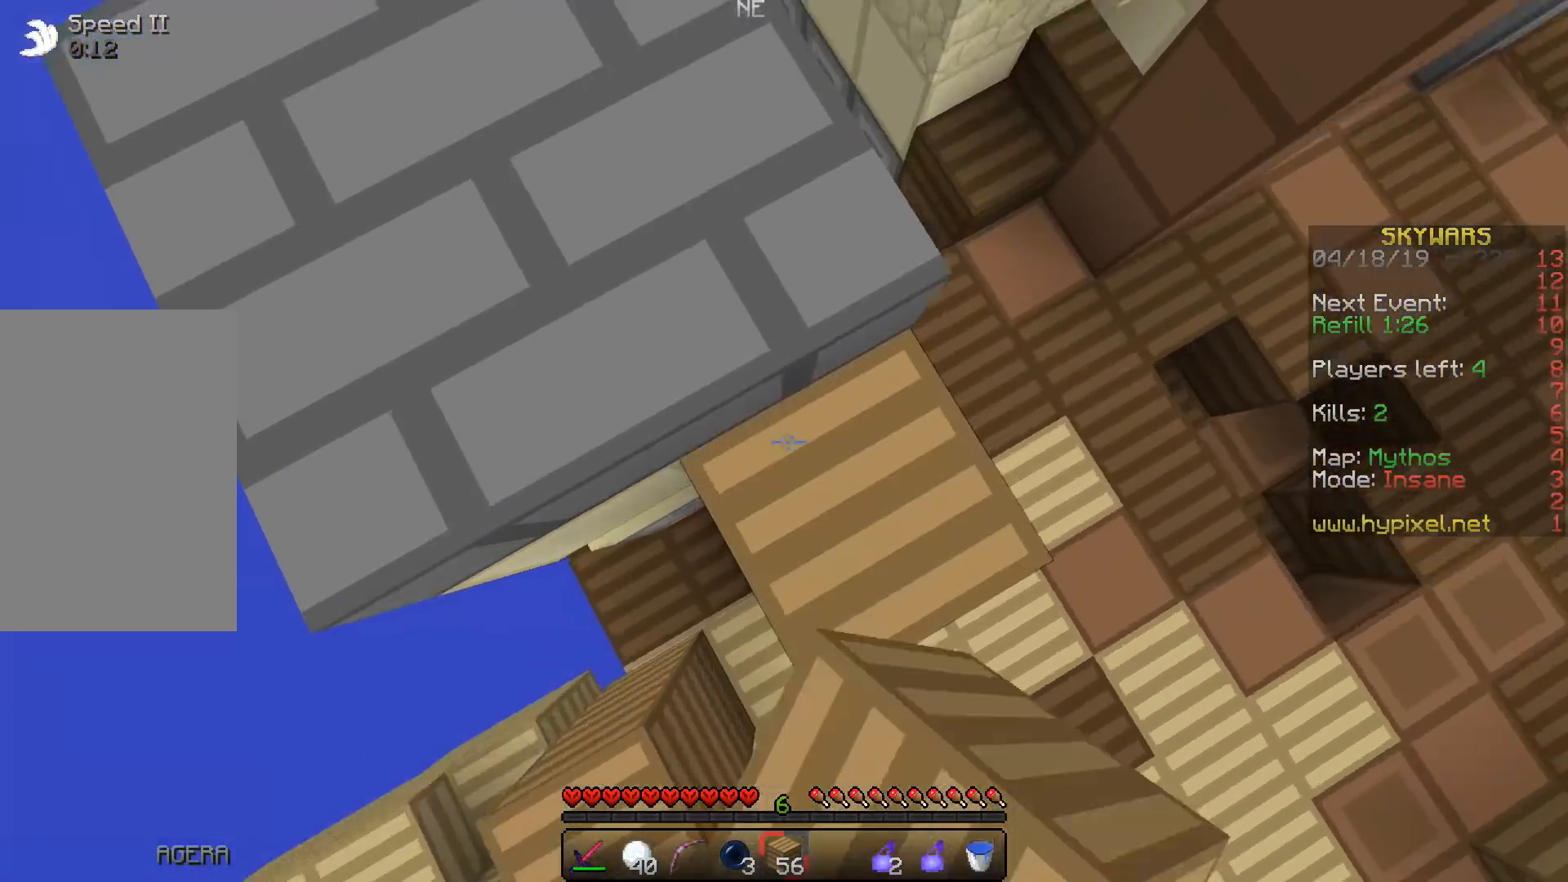
{"keys": ["w"], "events": [[300, "a", "down"], [333, "space", "up"], [417, "w", "down"], [500, "a", "up"]]}
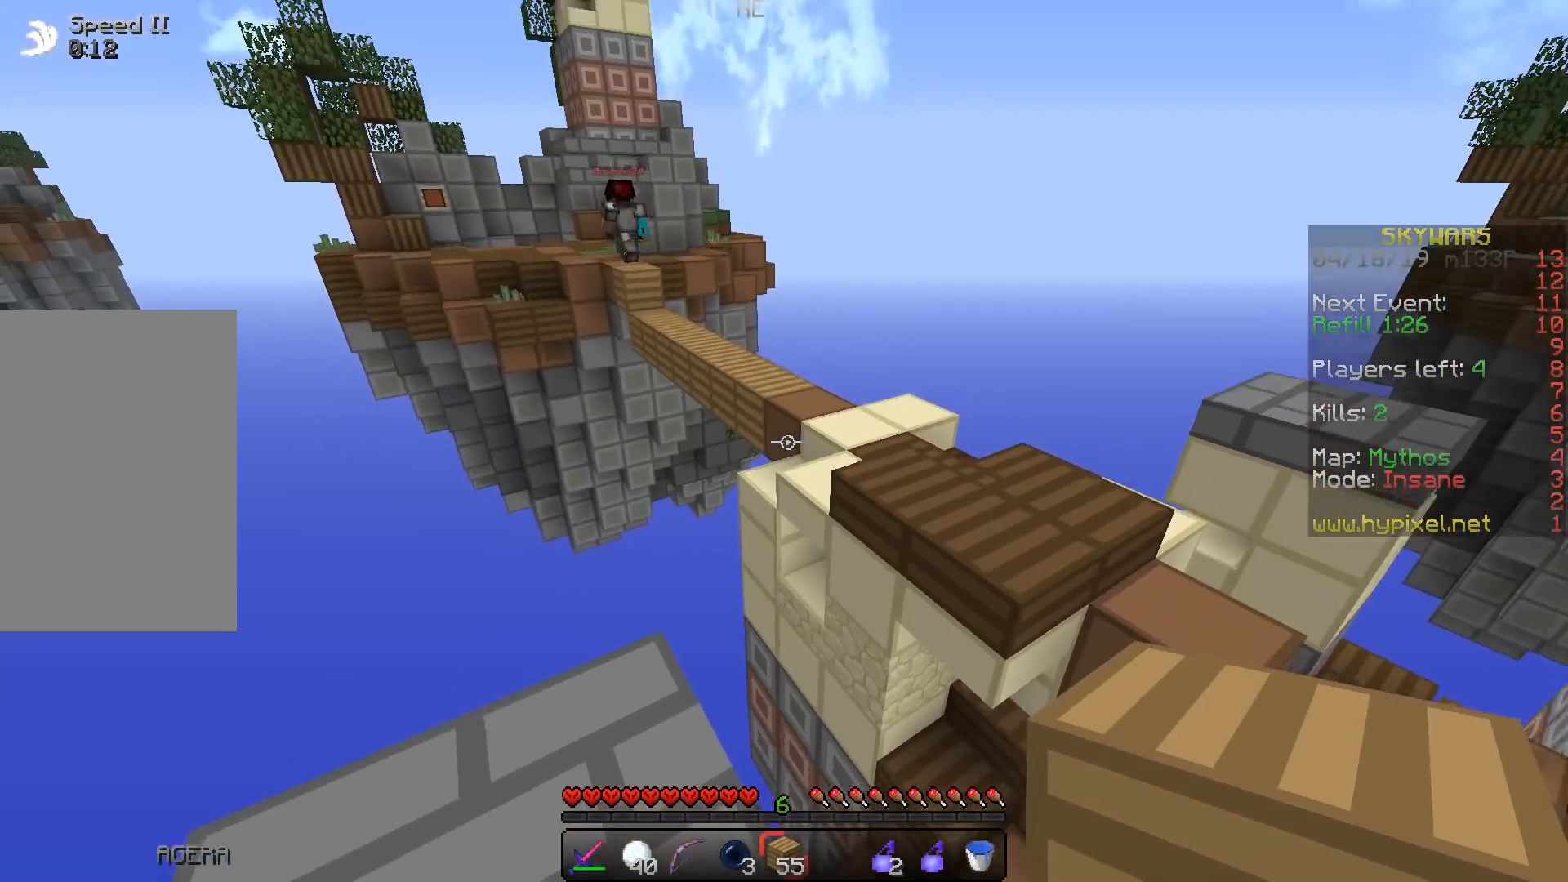
{"keys": ["d", "space", "w"], "events": [[150, "d", "down"], [267, "d", "up"], [367, "d", "down"], [383, "space", "down"]]}
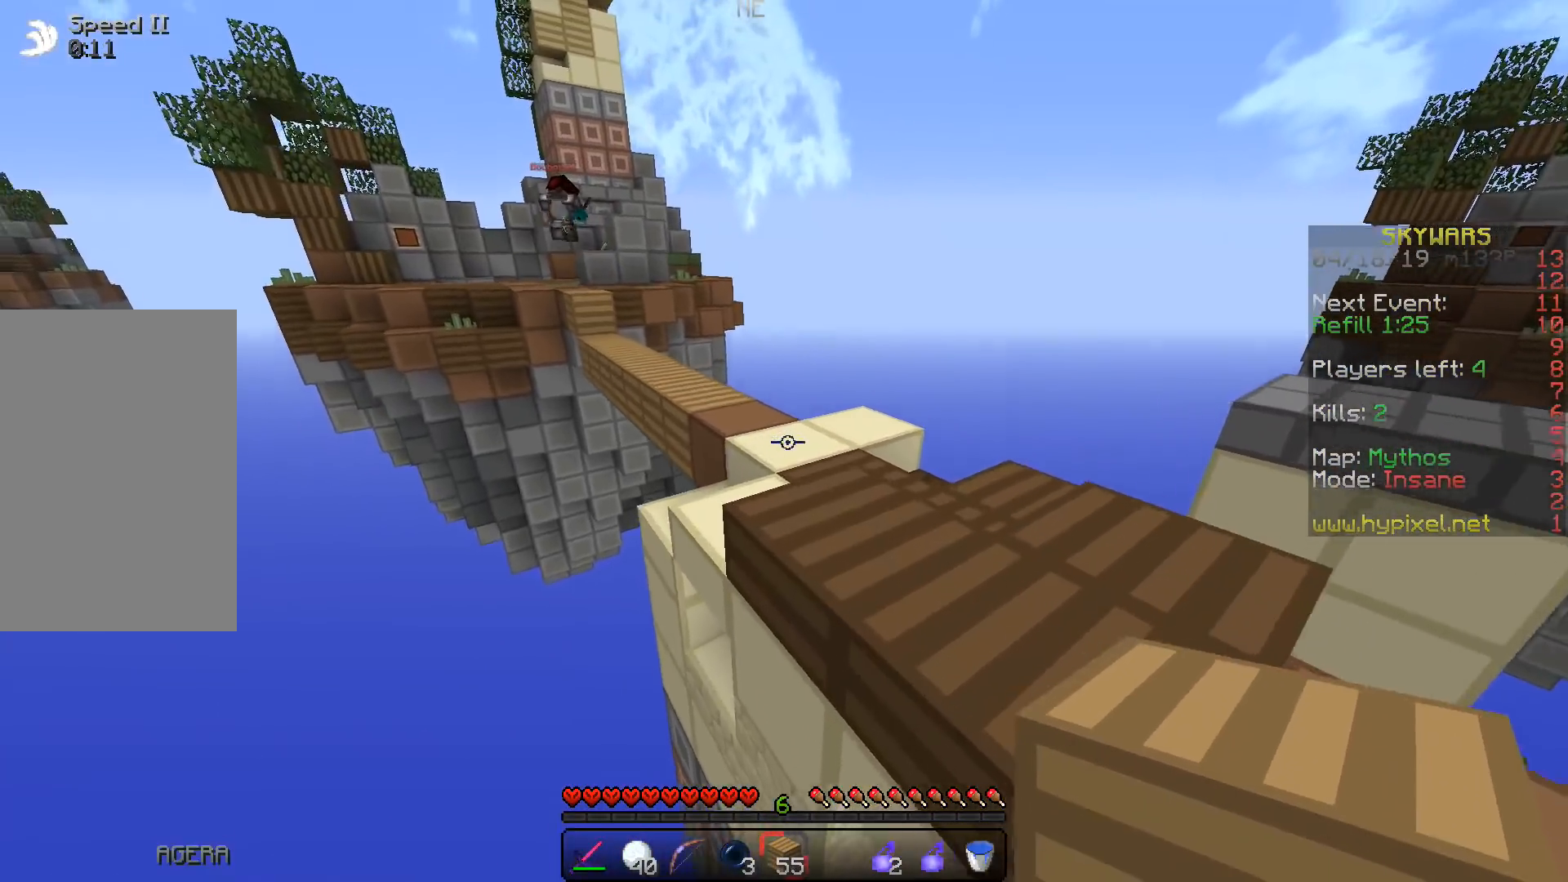
{"keys": ["d", "space"], "events": [[117, "d", "up"], [250, "d", "down"], [300, "w", "up"]]}
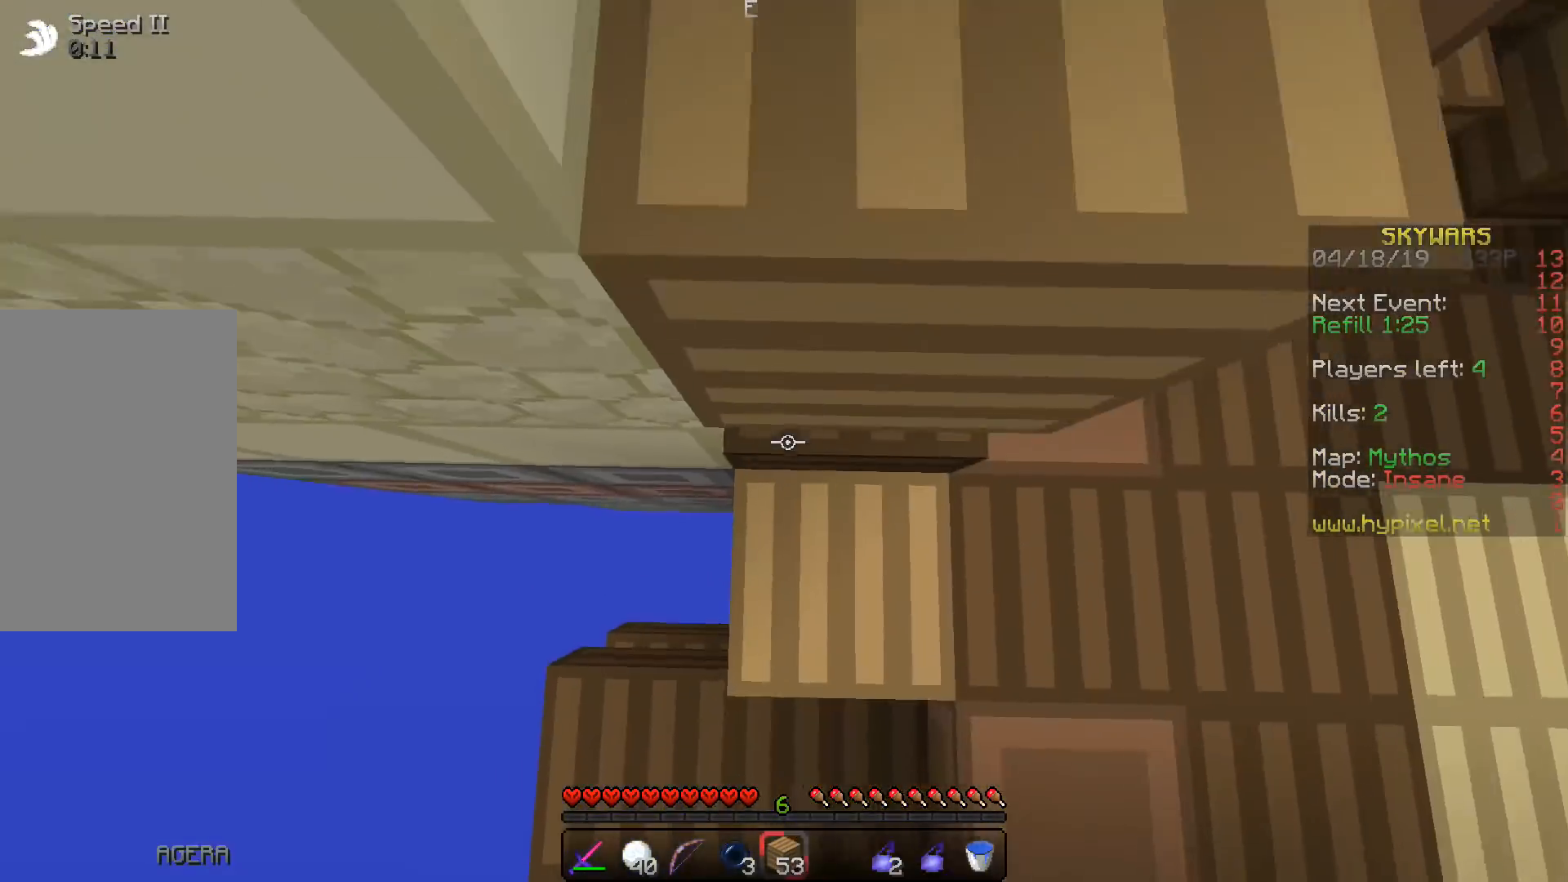
{"keys": ["space"], "events": [[83, "d", "up"]]}
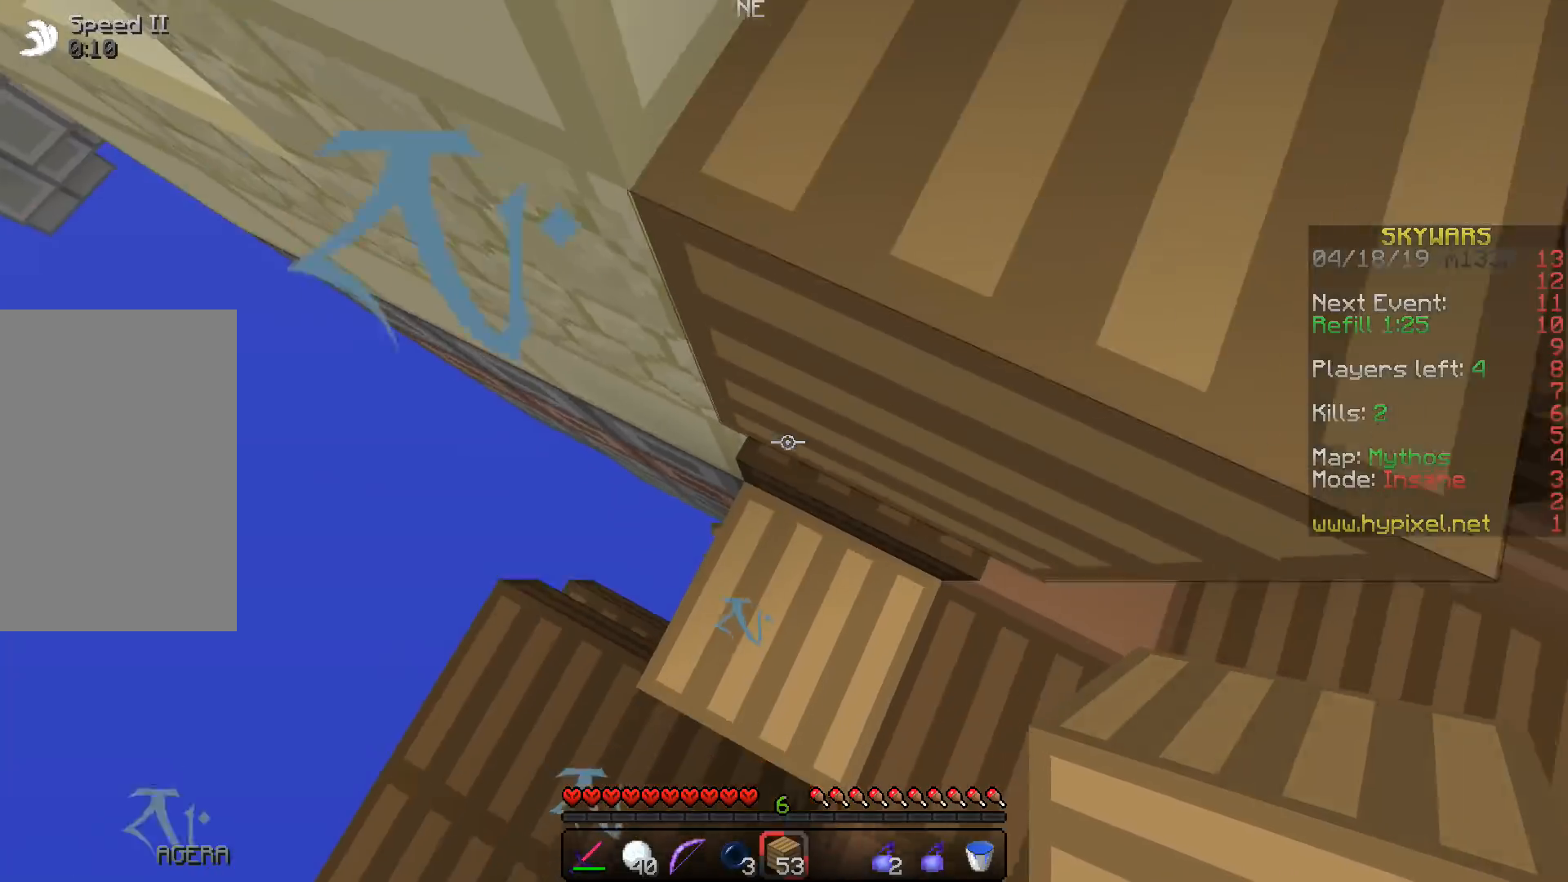
{"keys": ["d", "space"], "events": [[117, "space", "up"], [183, "space", "down"], [417, "d", "down"]]}
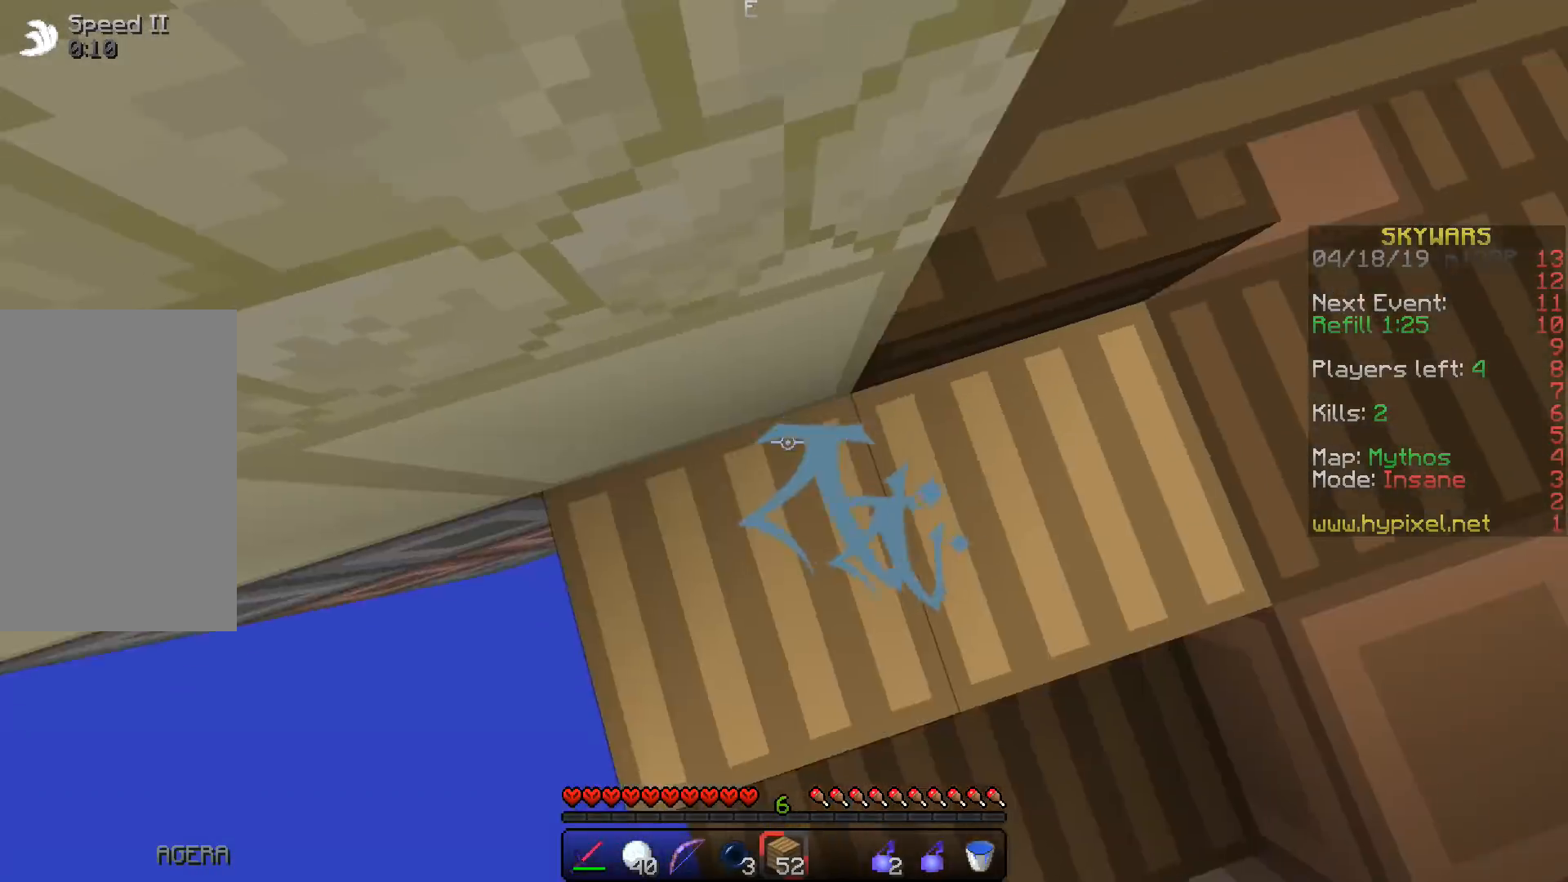
{"keys": ["space"], "events": [[117, "d", "up"]]}
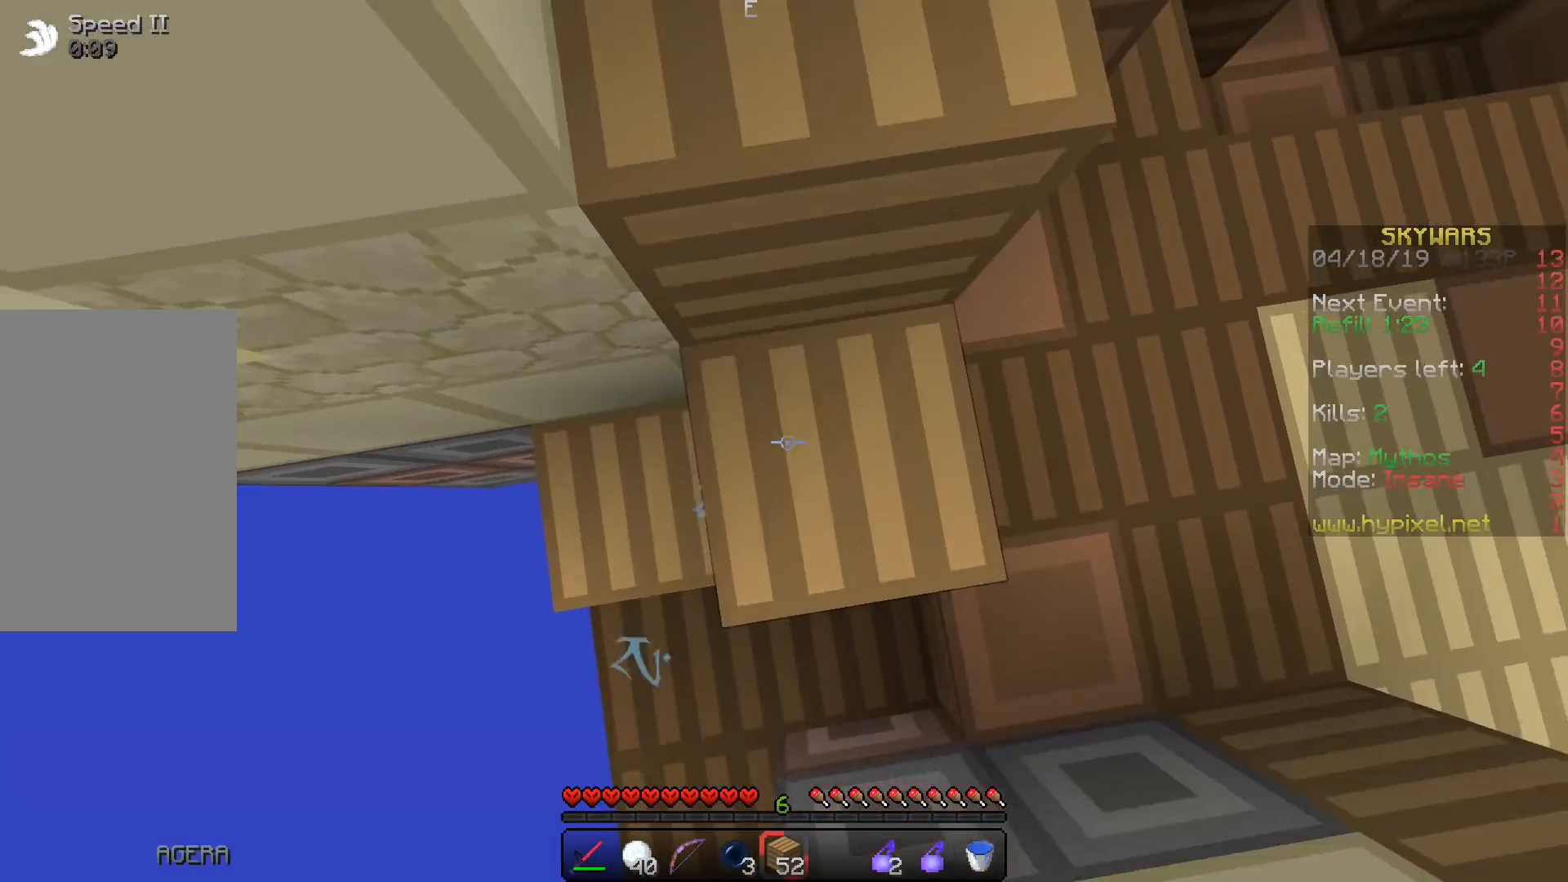
{"keys": ["space"], "events": []}
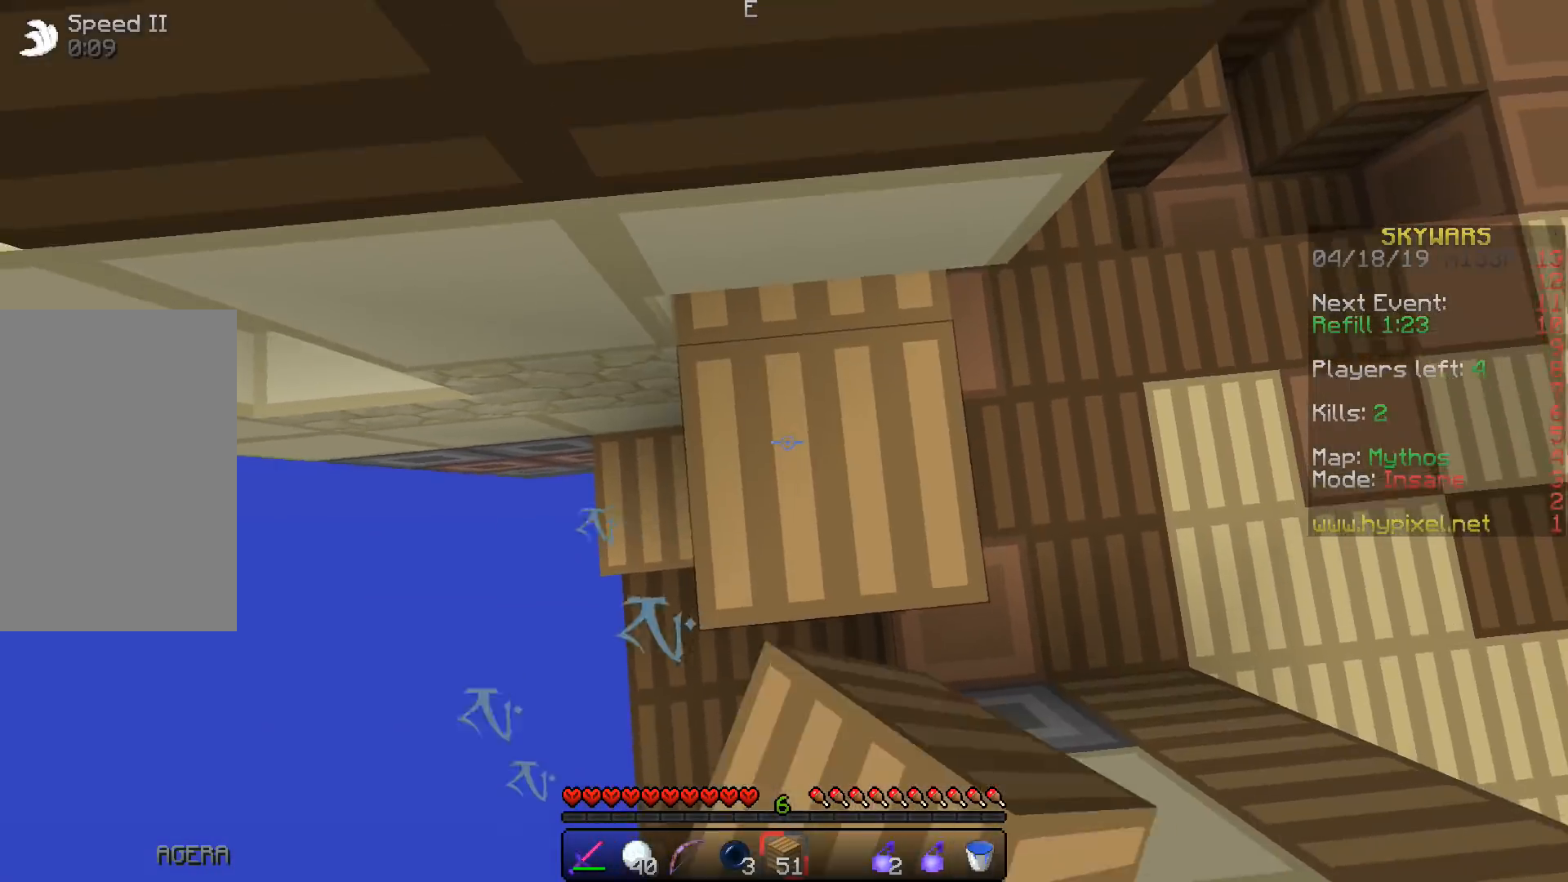
{"keys": ["space"], "events": [[167, "d", "down"], [167, "w", "down"], [250, "d", "up"], [283, "w", "up"]]}
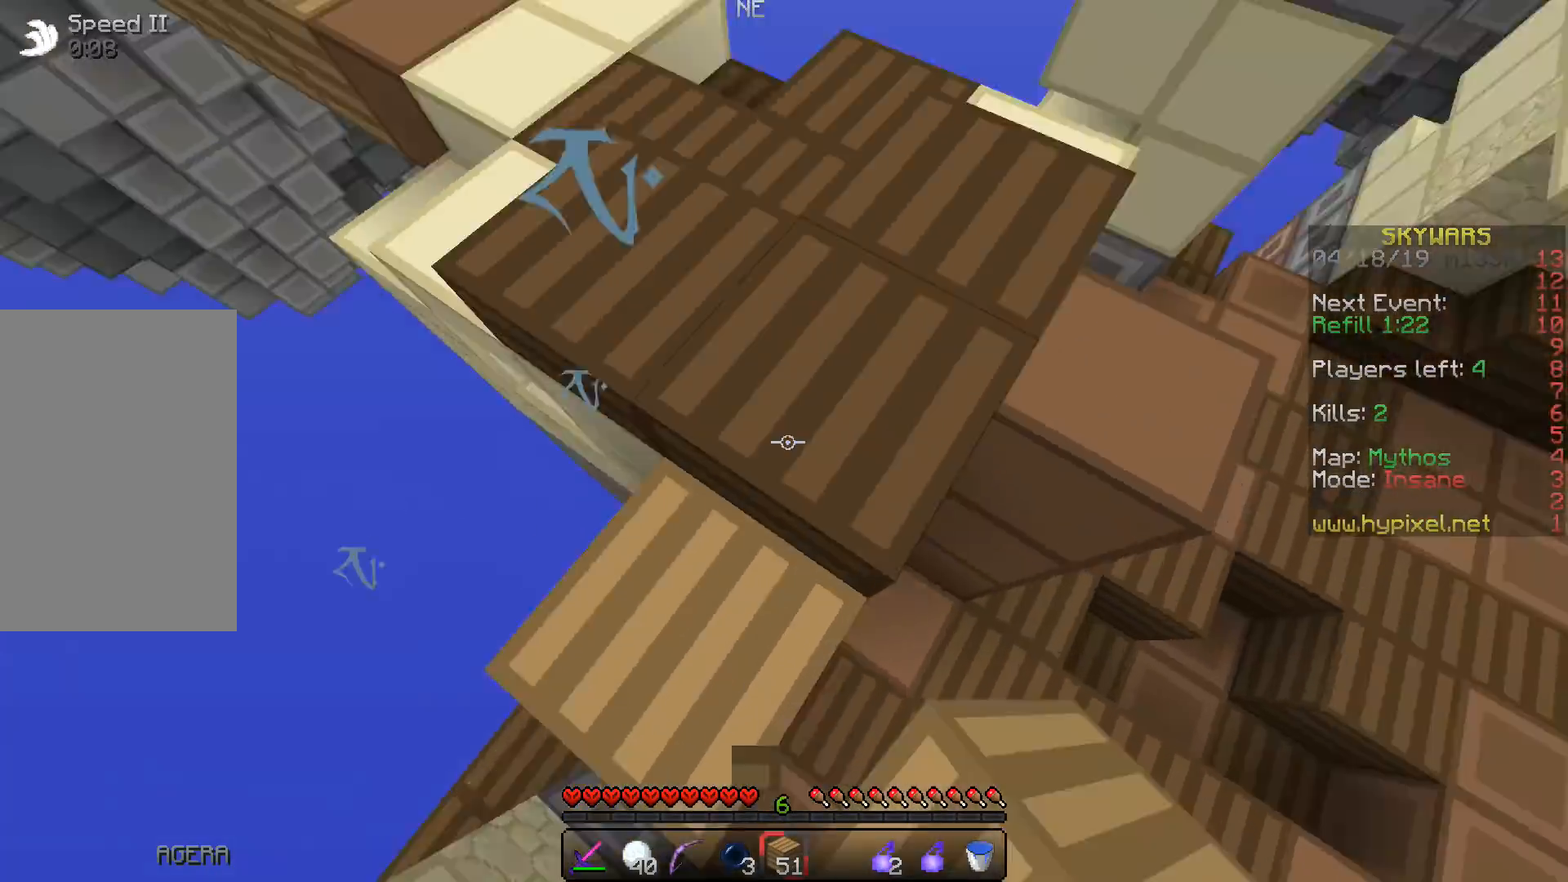
{"keys": [], "events": [[17, "w", "down"], [317, "space", "up"], [317, "w", "up"]]}
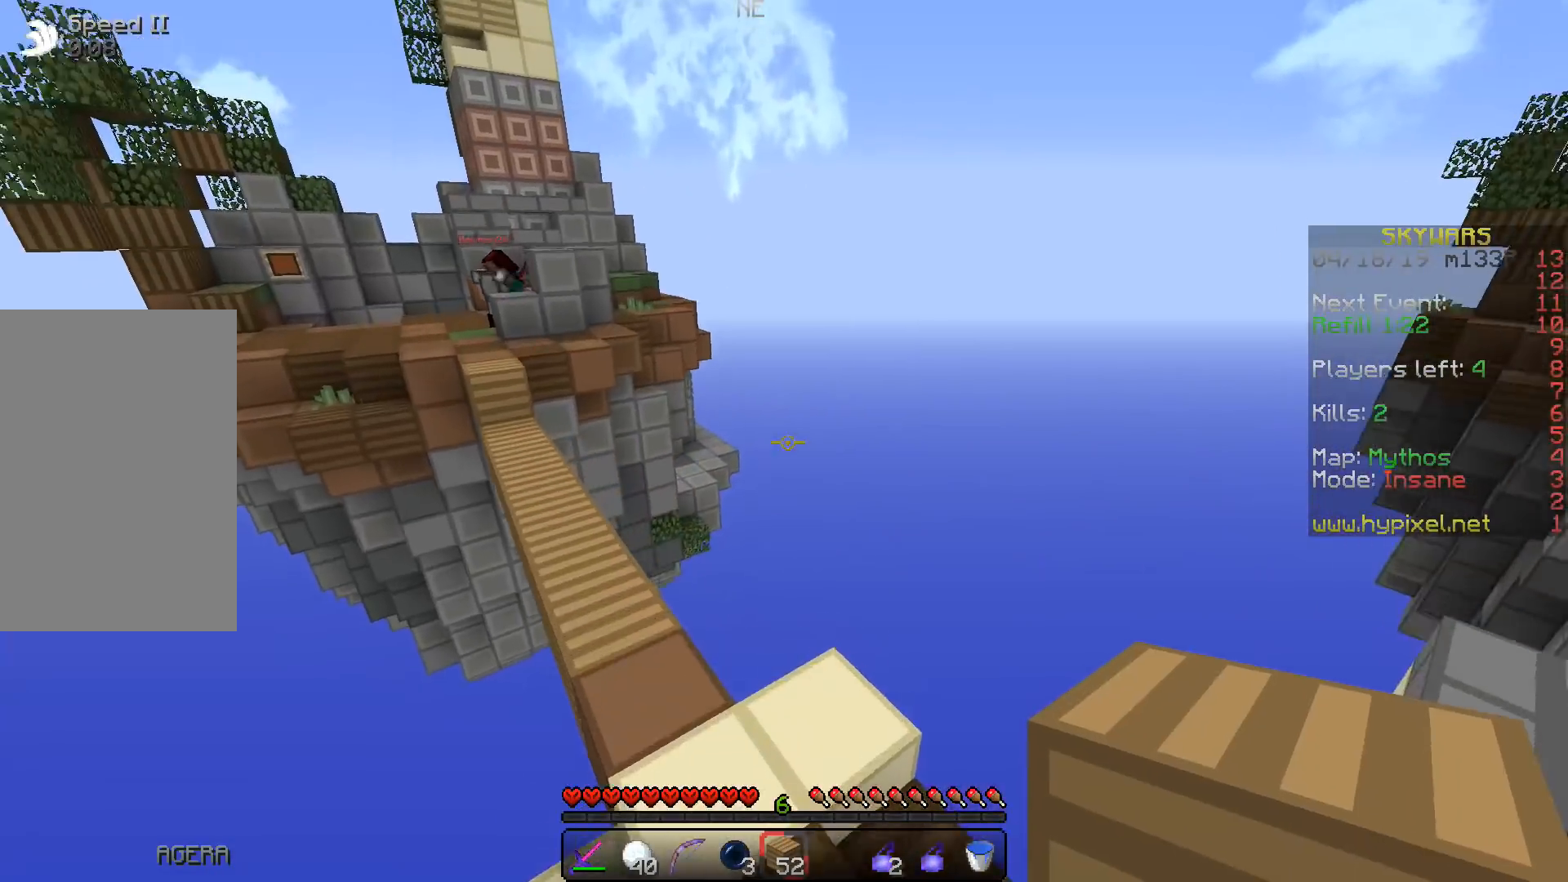
{"keys": ["a", "w"], "events": [[383, "a", "down"], [483, "w", "down"]]}
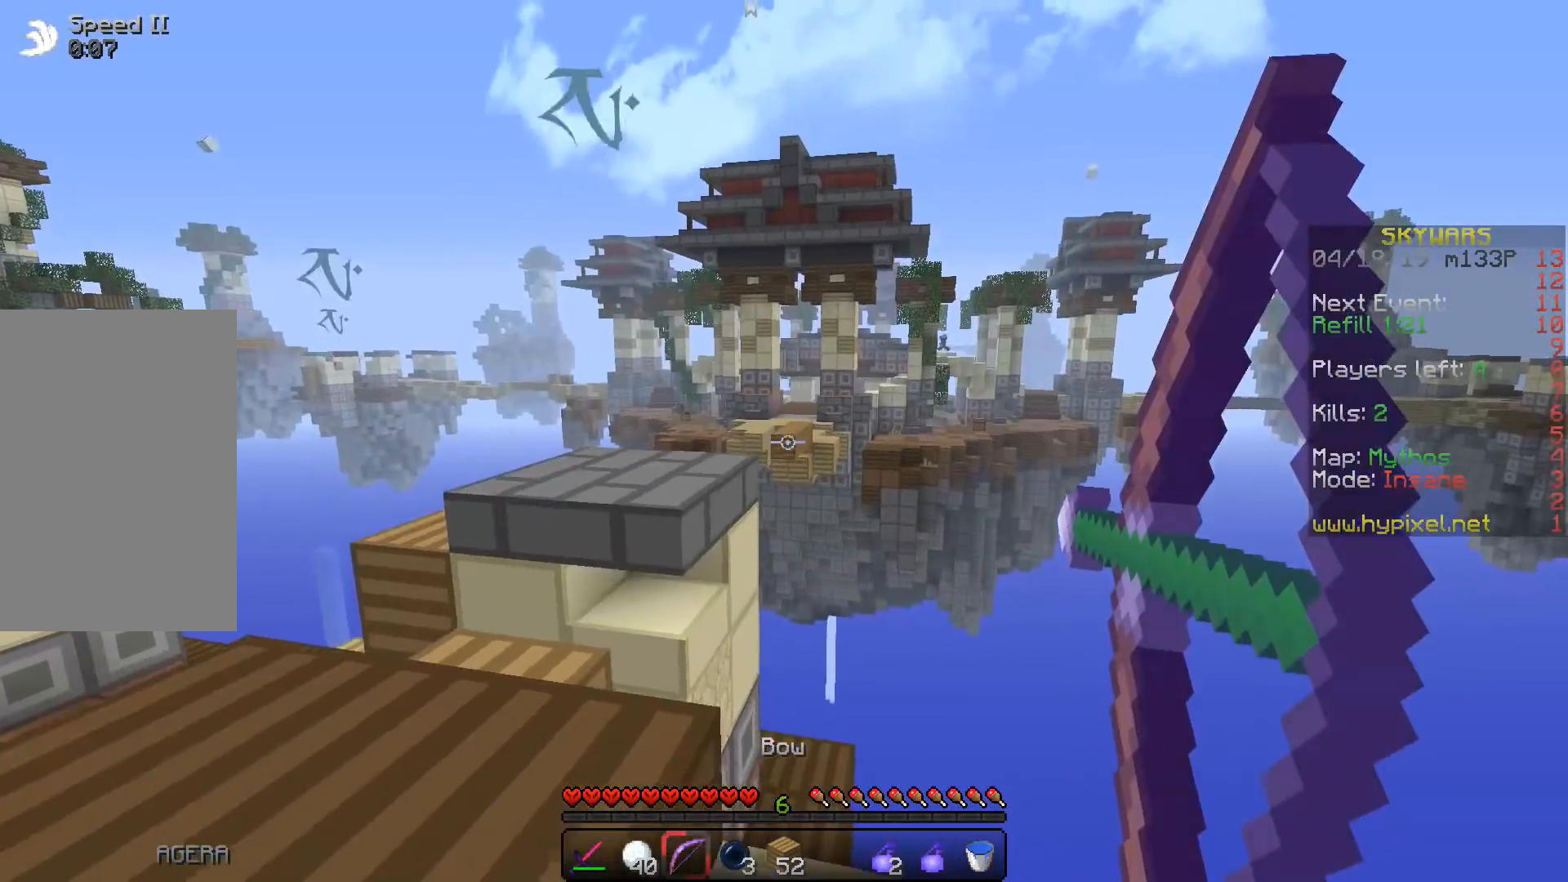
{"keys": ["space"], "events": [[150, "a", "up"], [150, "w", "up"], [450, "space", "down"]]}
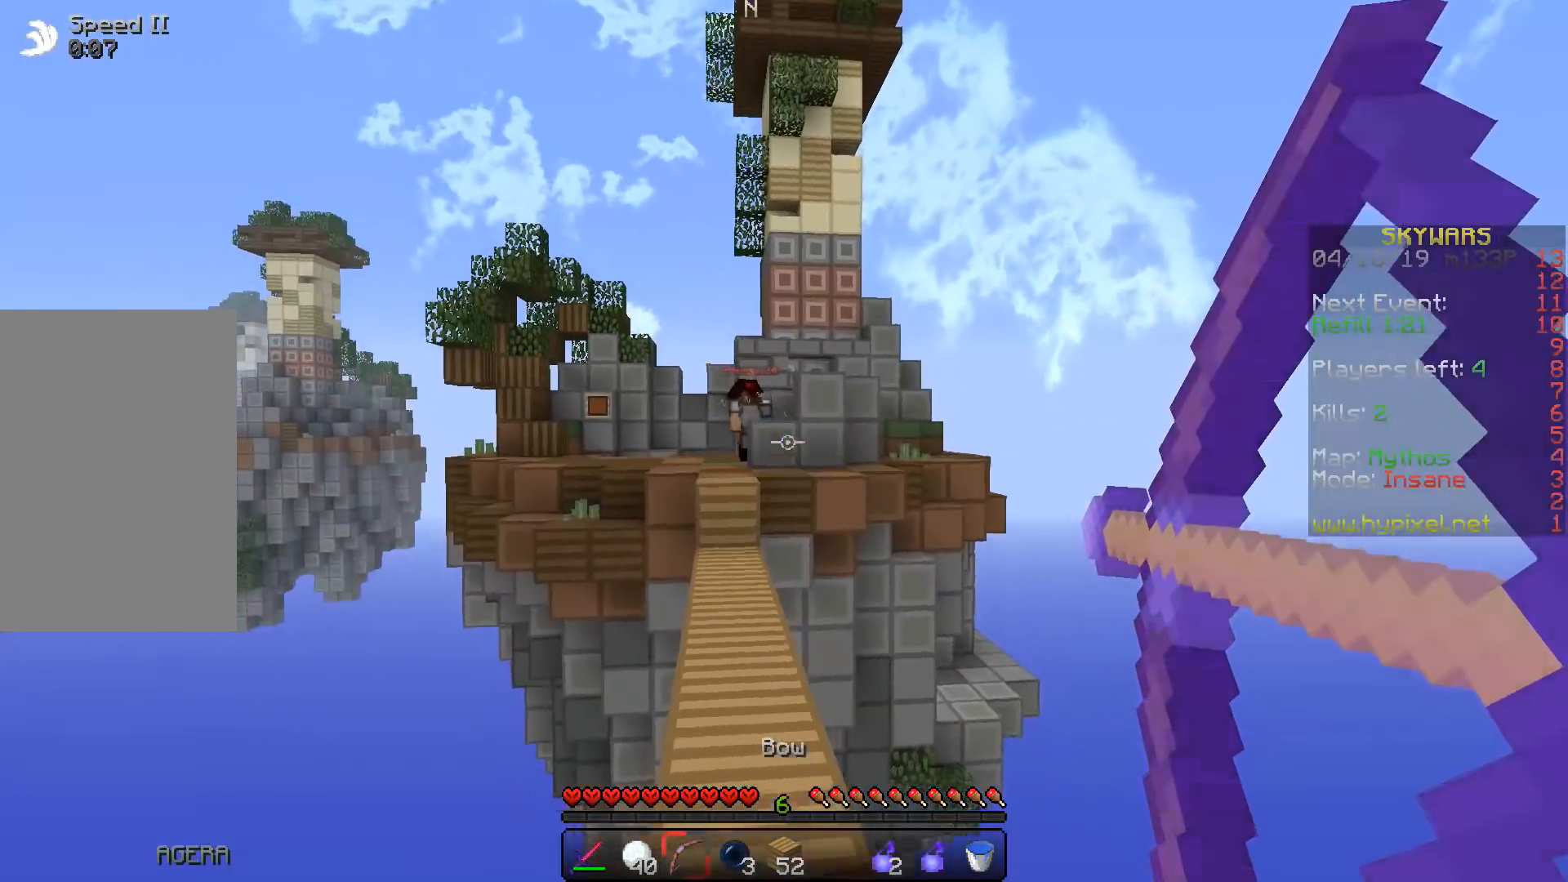
{"keys": ["w"], "events": [[150, "w", "down"], [250, "space", "up"]]}
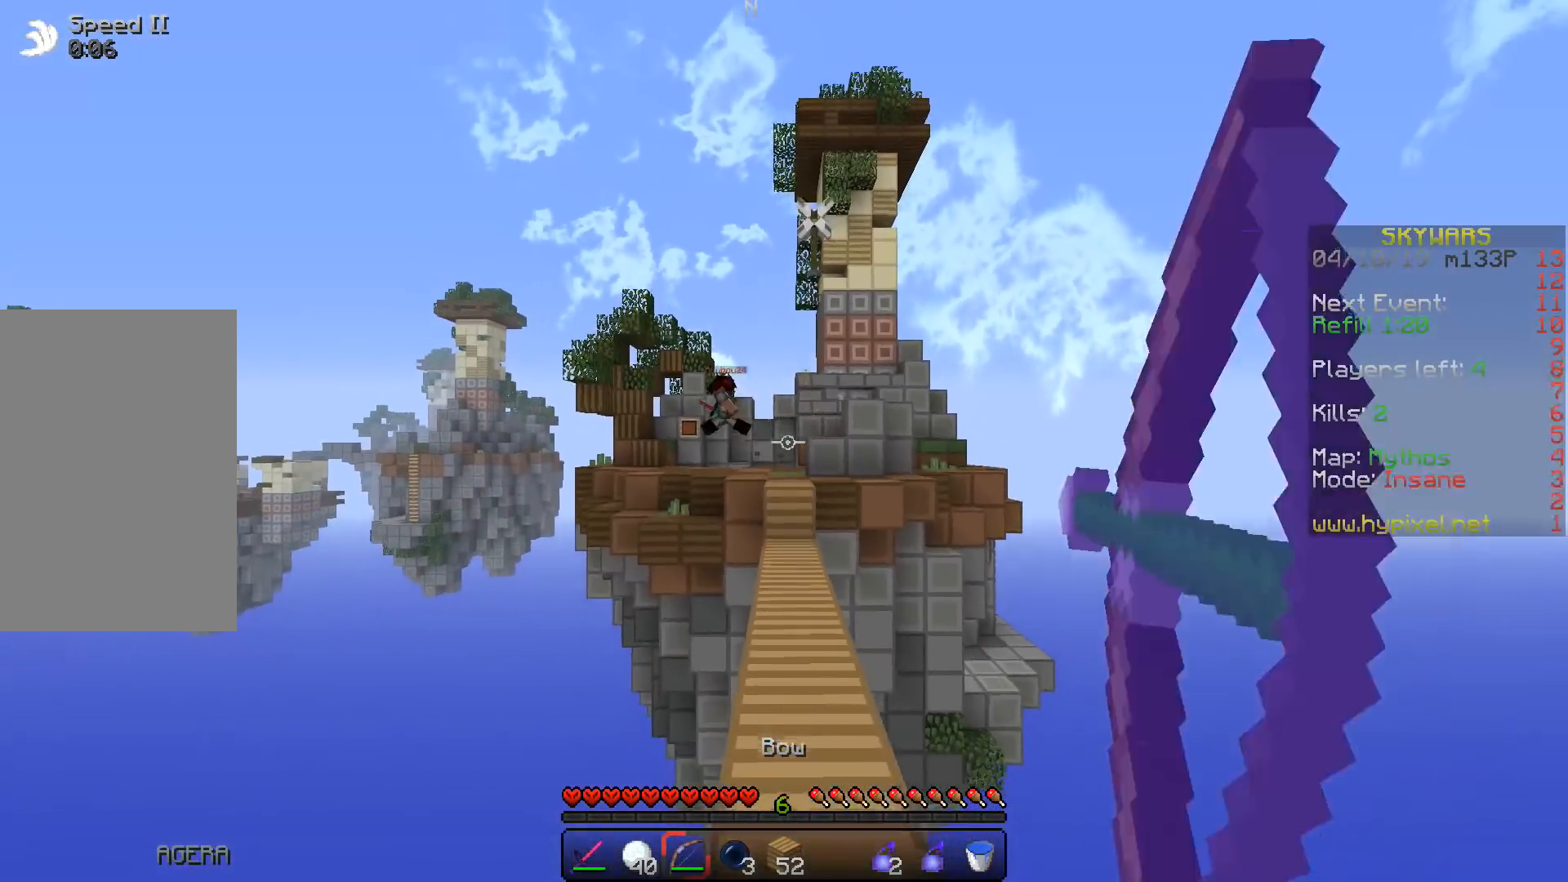
{"keys": ["w"], "events": []}
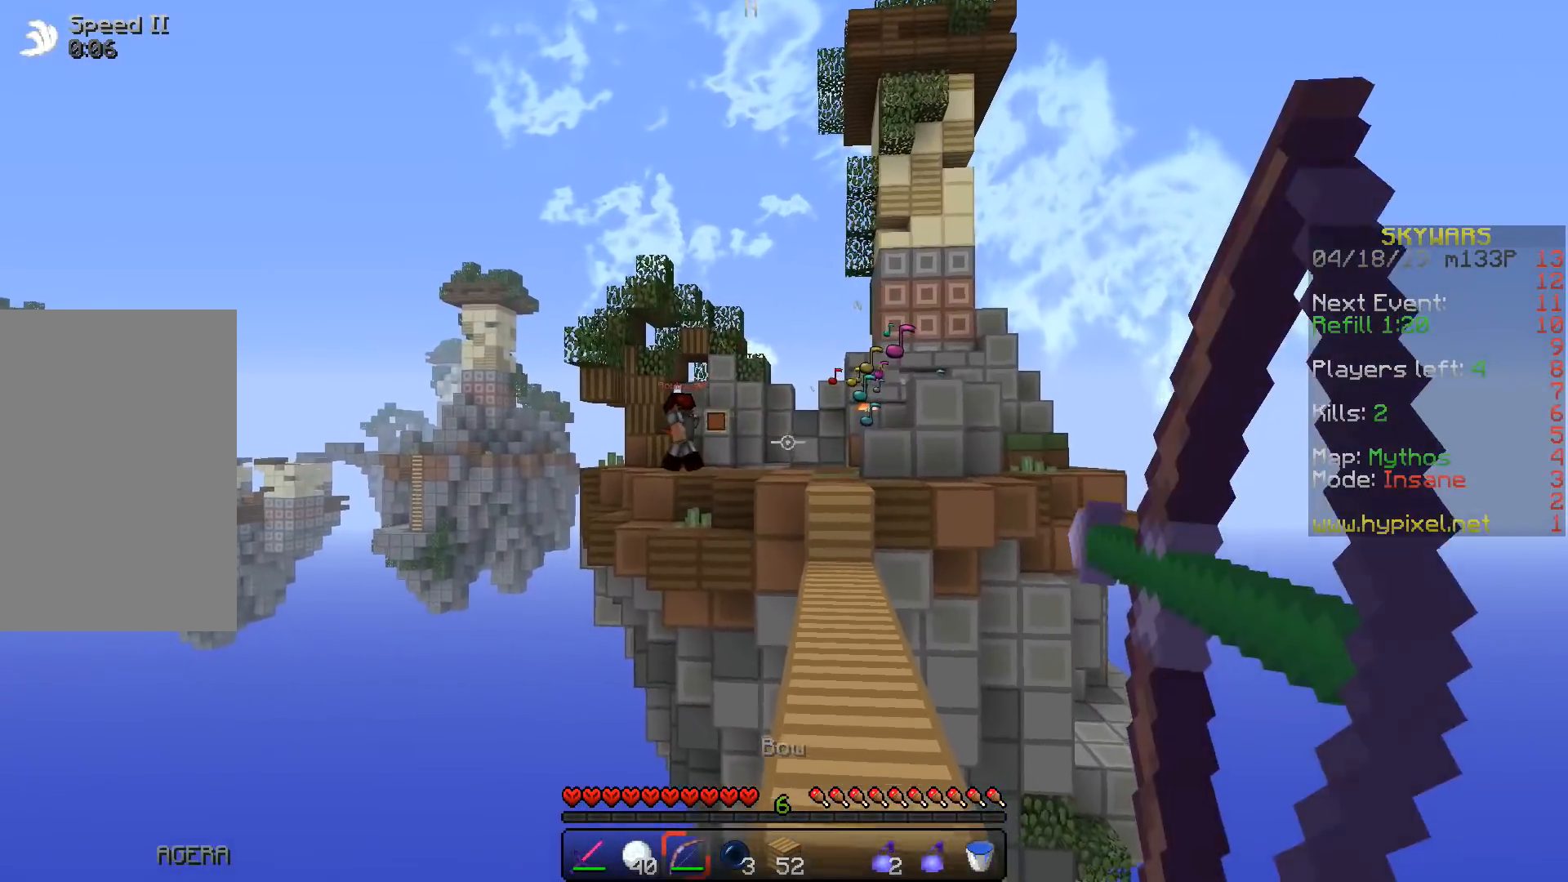
{"keys": ["w"], "events": [[17, "space", "down"], [400, "space", "up"]]}
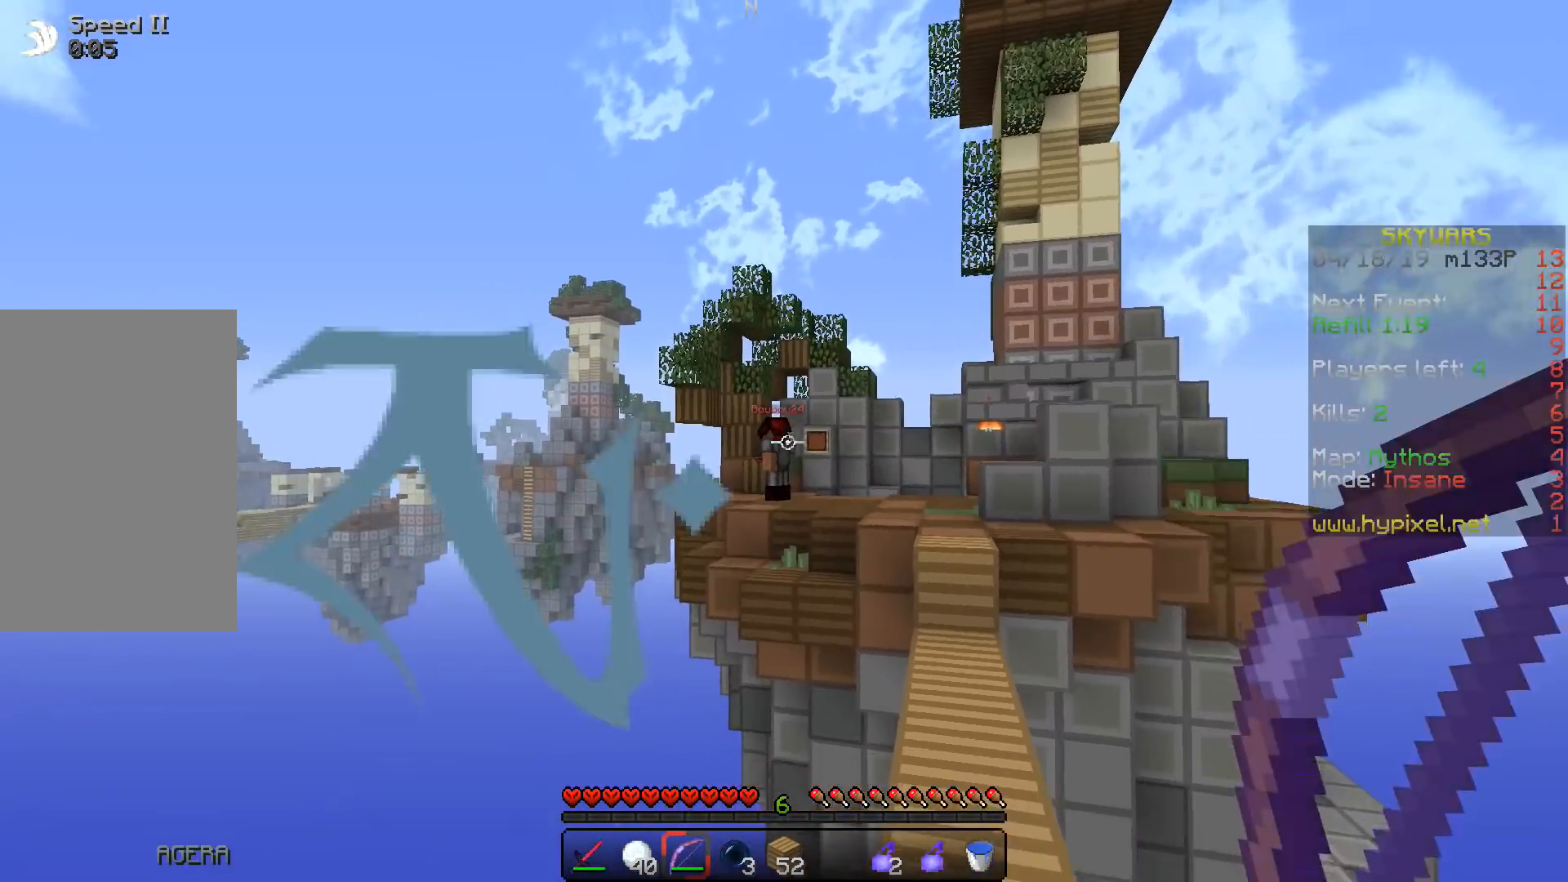
{"keys": ["d", "w"], "events": [[483, "d", "down"]]}
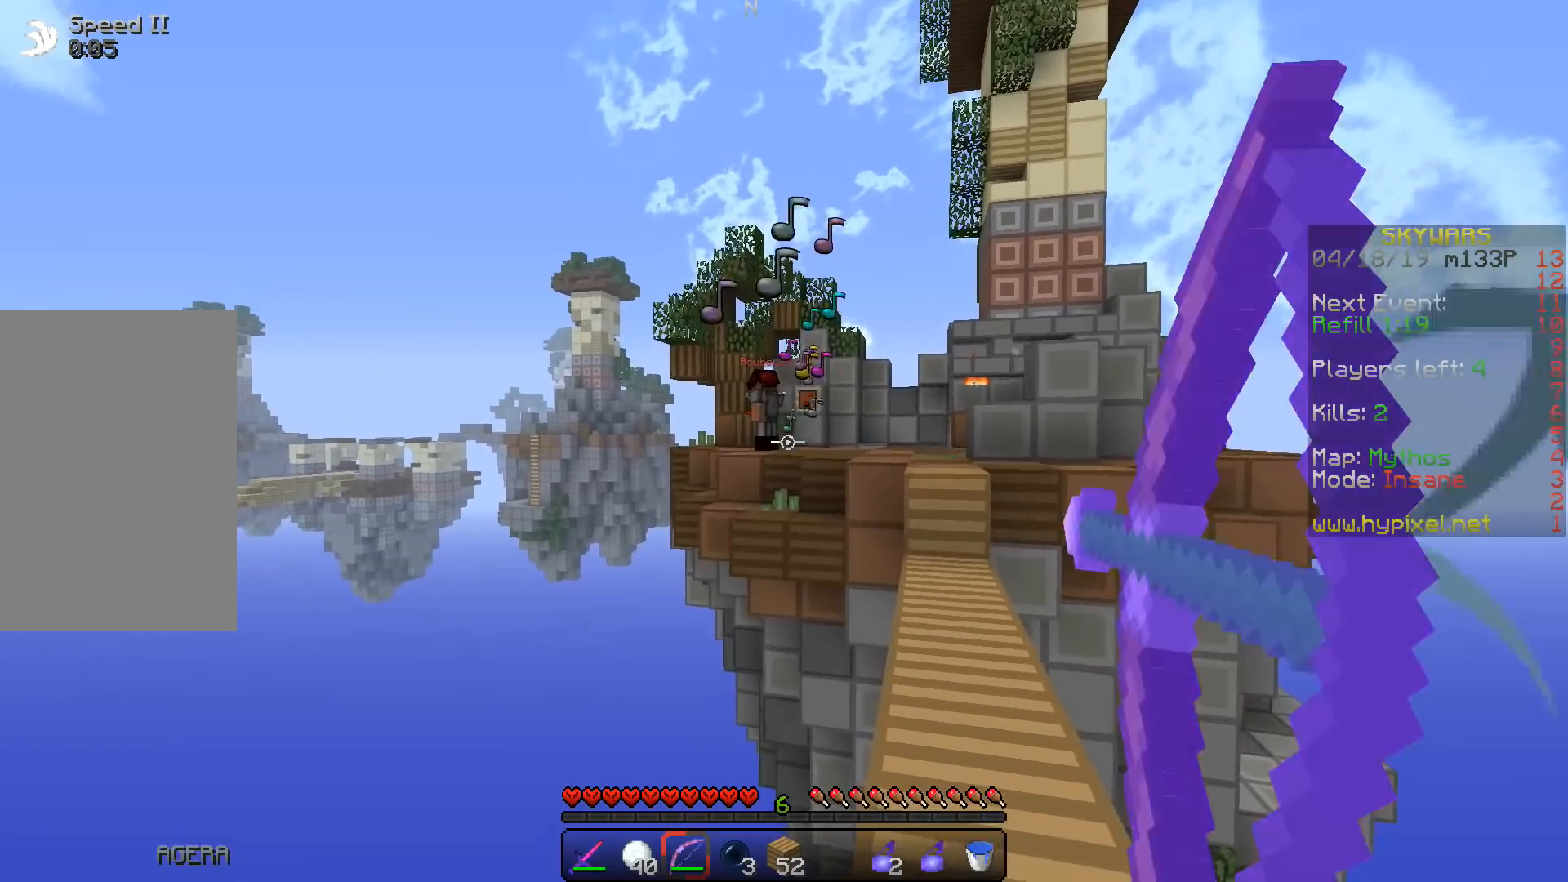
{"keys": ["w"], "events": [[150, "d", "up"], [217, "space", "down"], [417, "space", "up"]]}
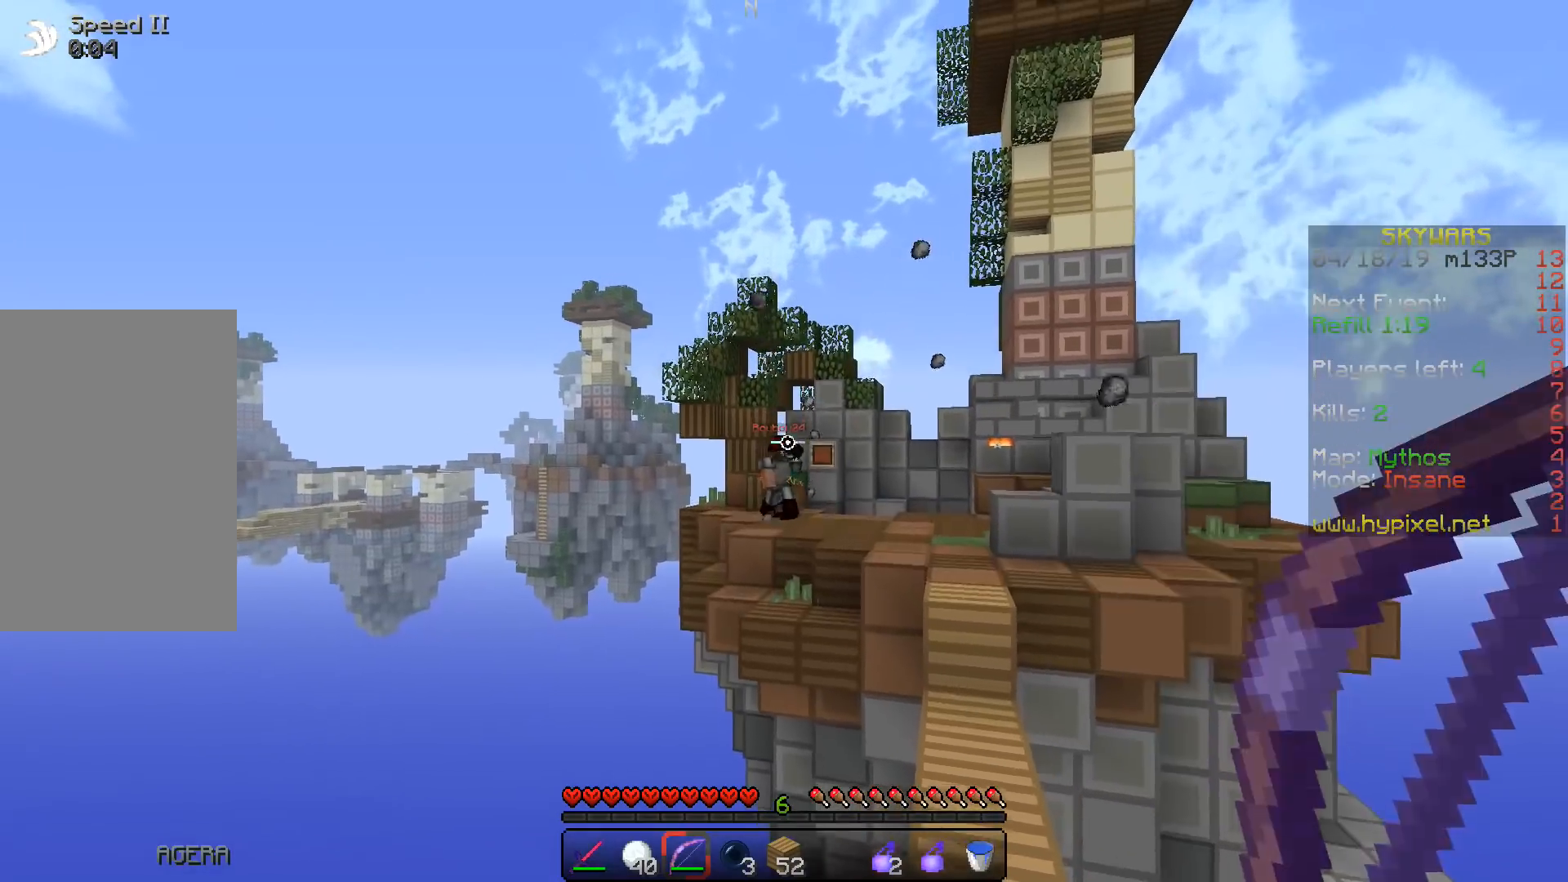
{"keys": ["w"], "events": [[350, "d", "down"], [500, "d", "up"]]}
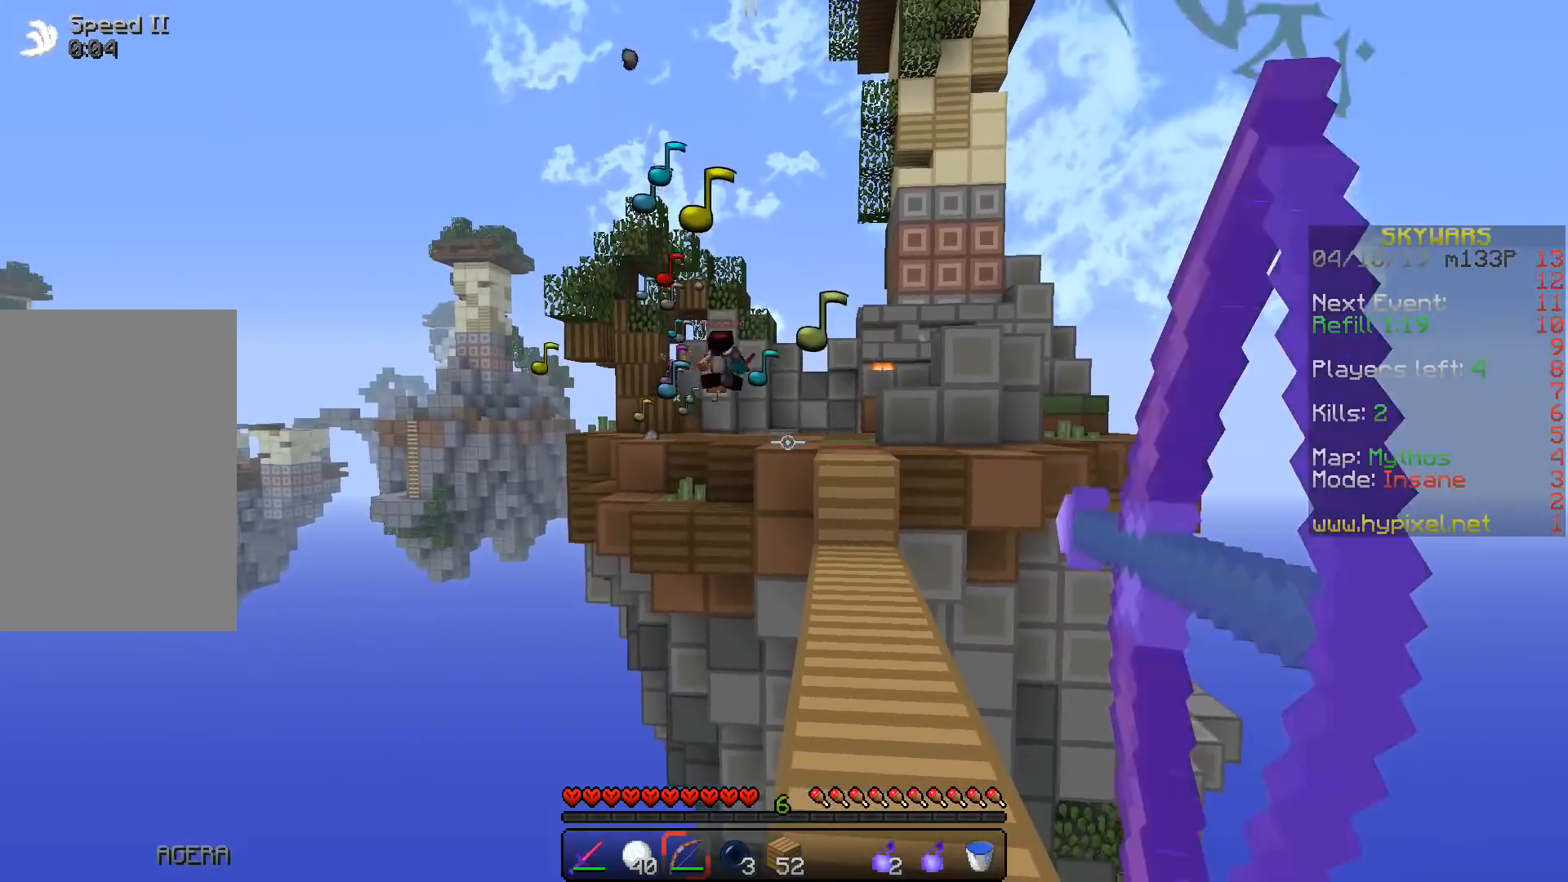
{"keys": ["w"], "events": [[150, "space", "down"], [467, "space", "up"]]}
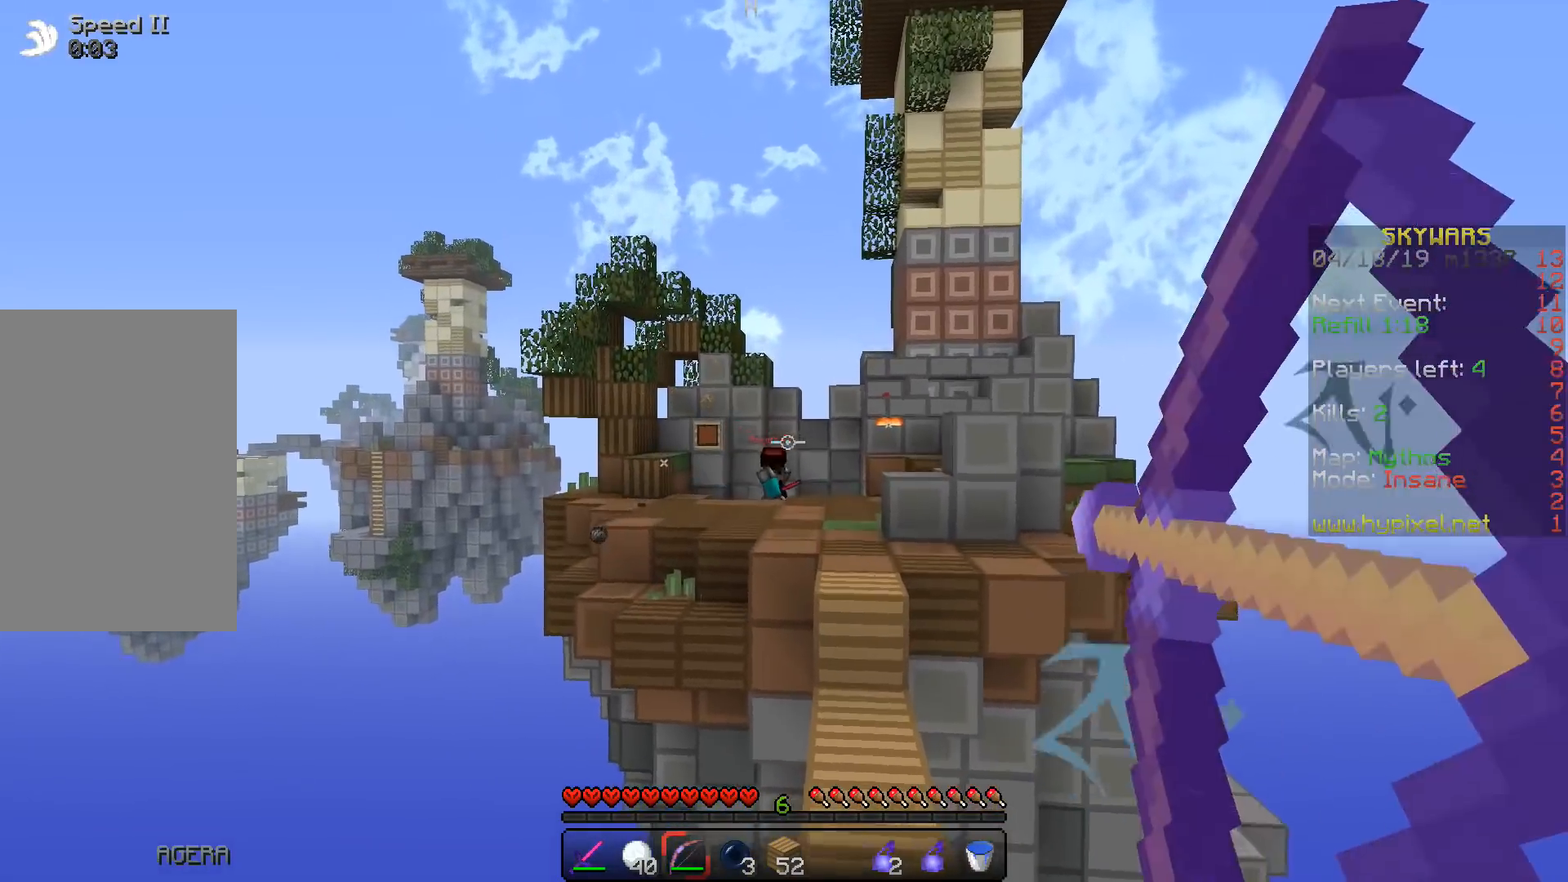
{"keys": ["s"], "events": [[83, "w", "up"], [467, "s", "down"]]}
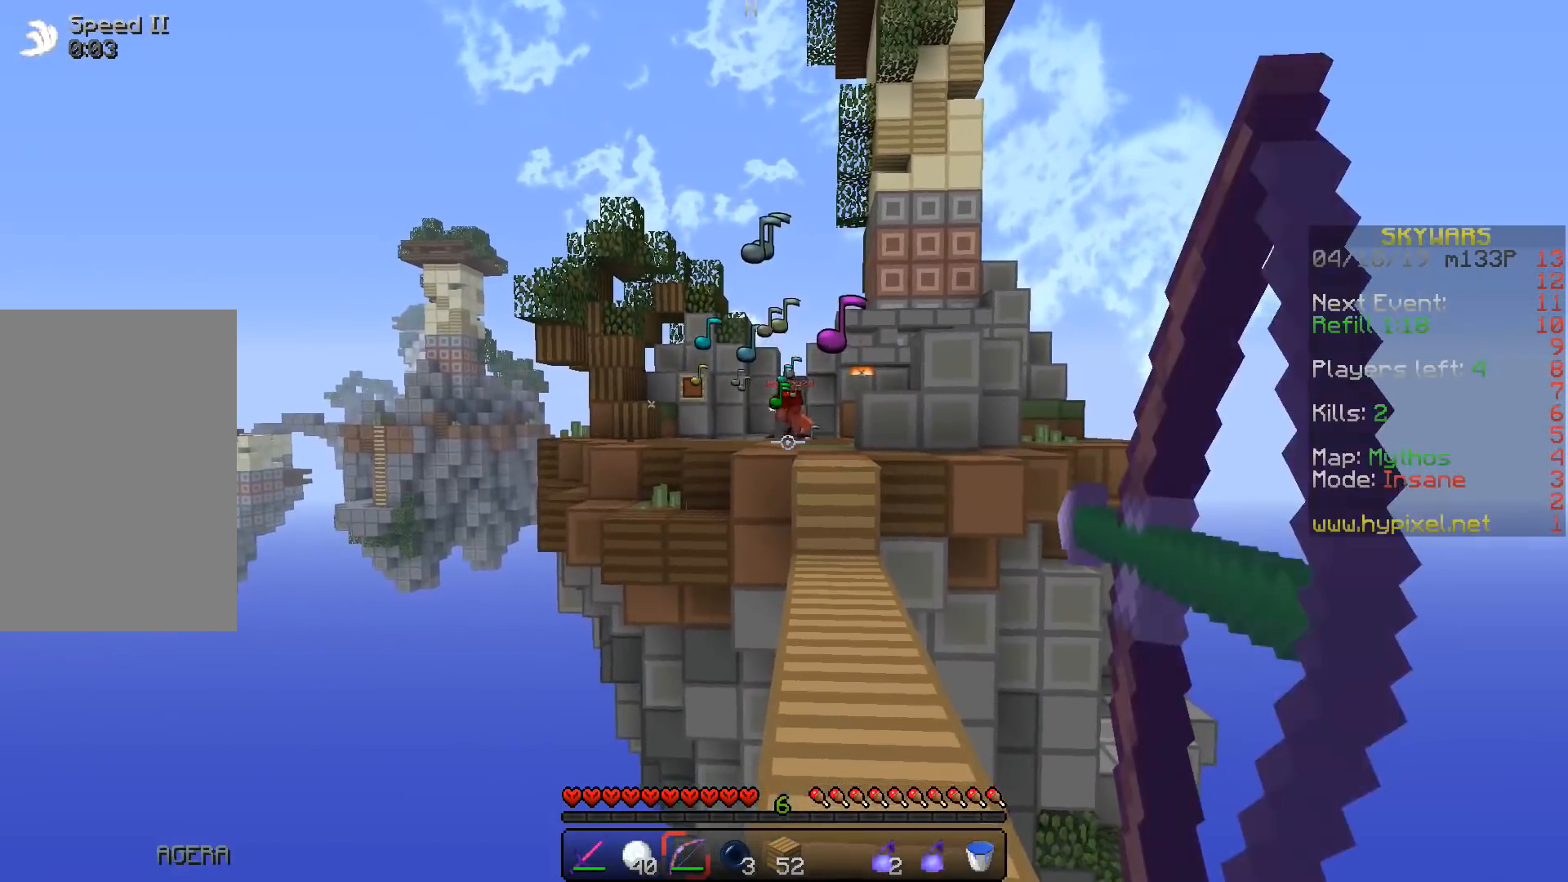
{"keys": [], "events": [[267, "space", "down"], [483, "s", "up"], [483, "space", "up"]]}
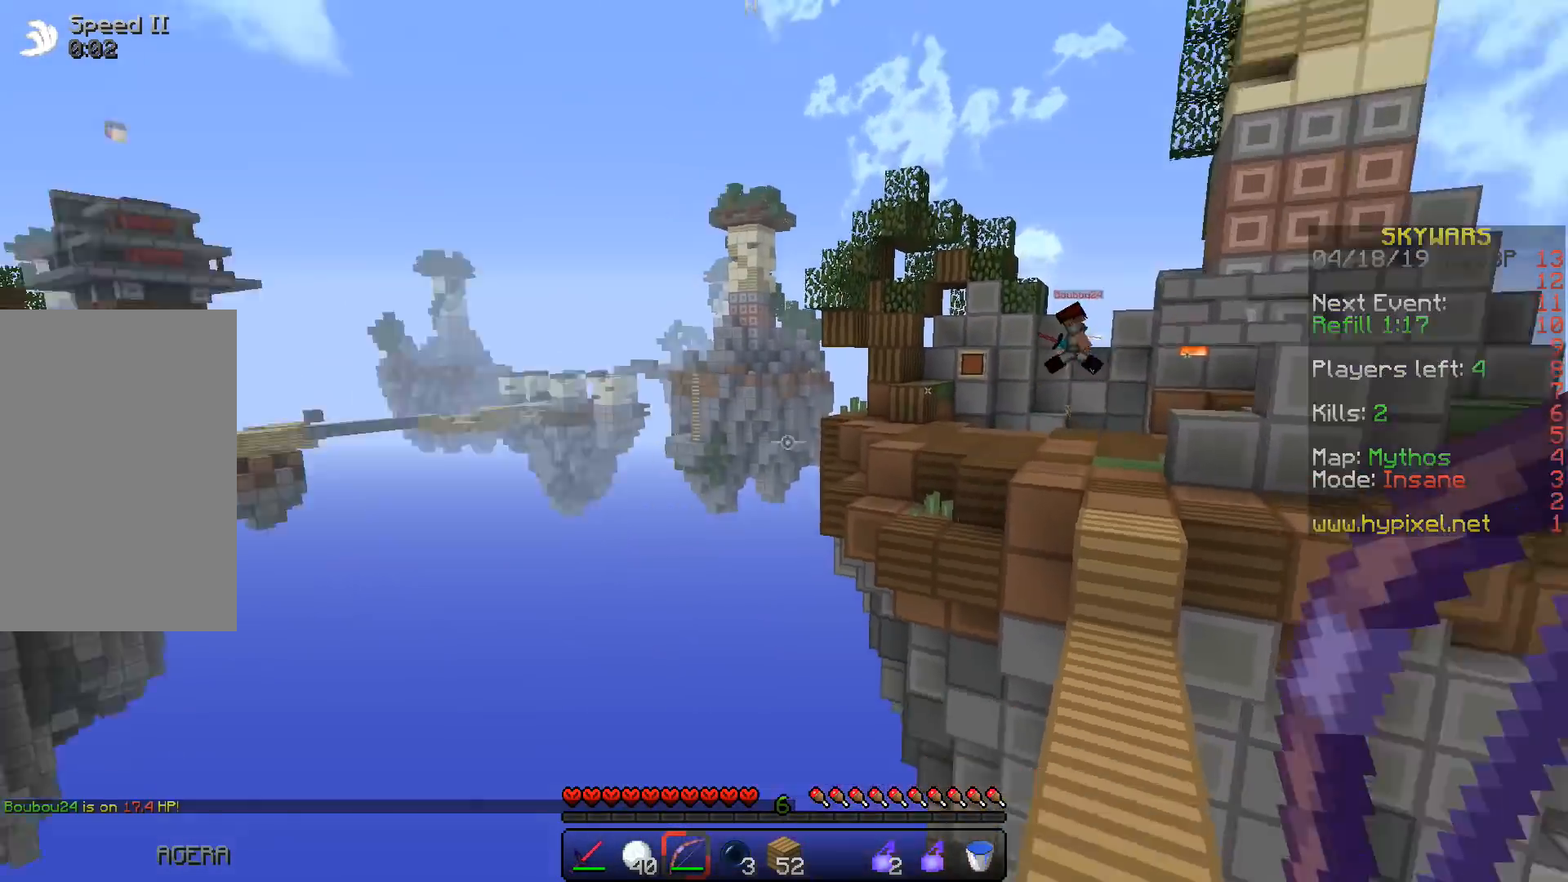
{"keys": ["space", "w"], "events": [[283, "w", "down"], [433, "space", "down"]]}
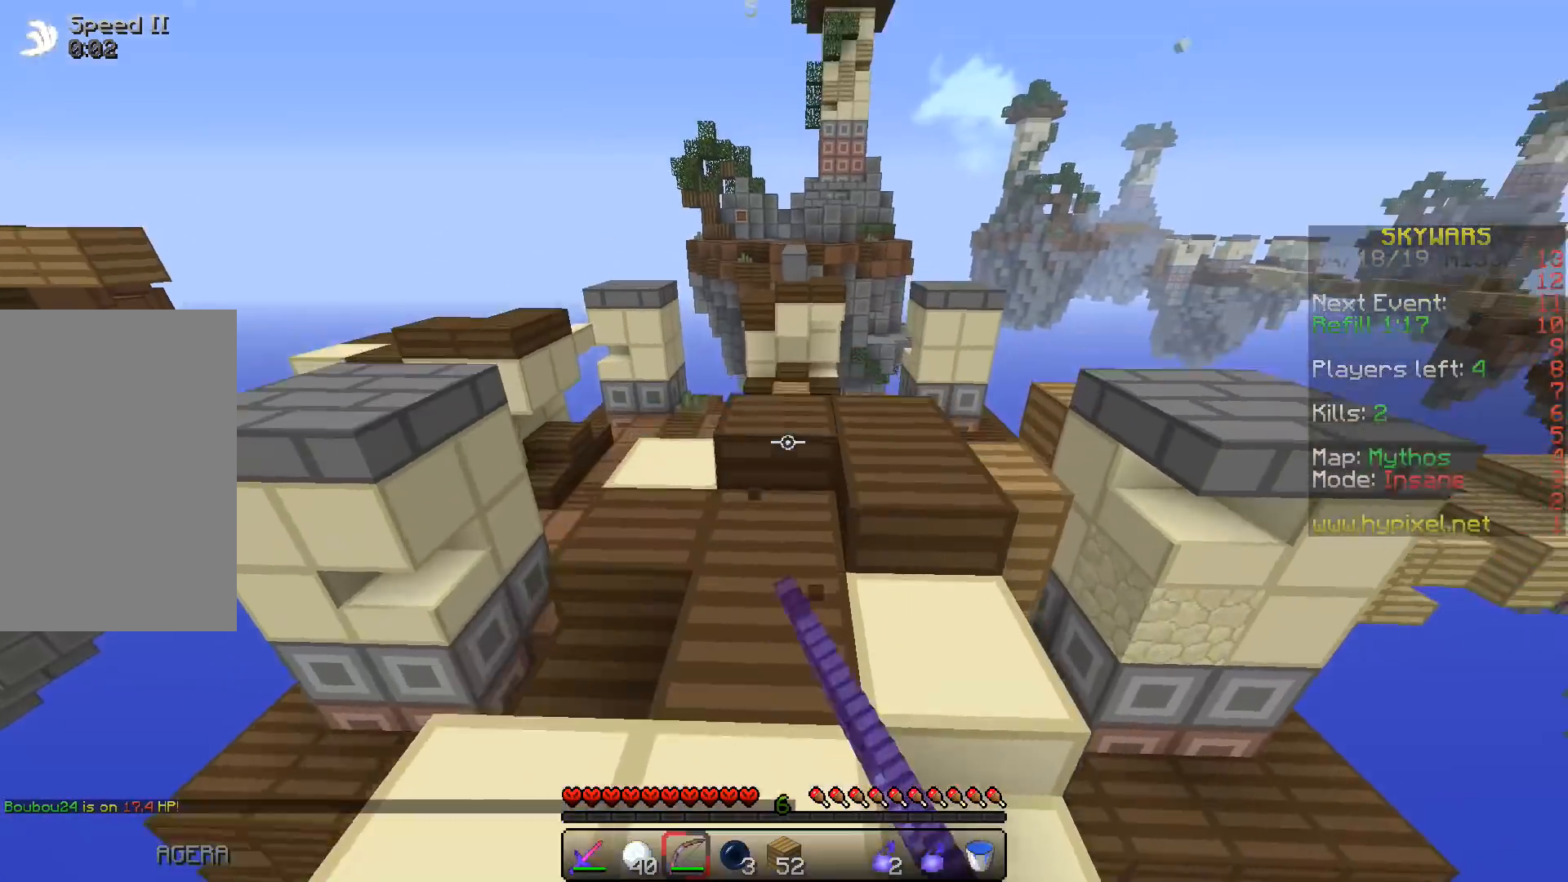
{"keys": ["a", "w"], "events": [[100, "space", "up"], [167, "a", "down"]]}
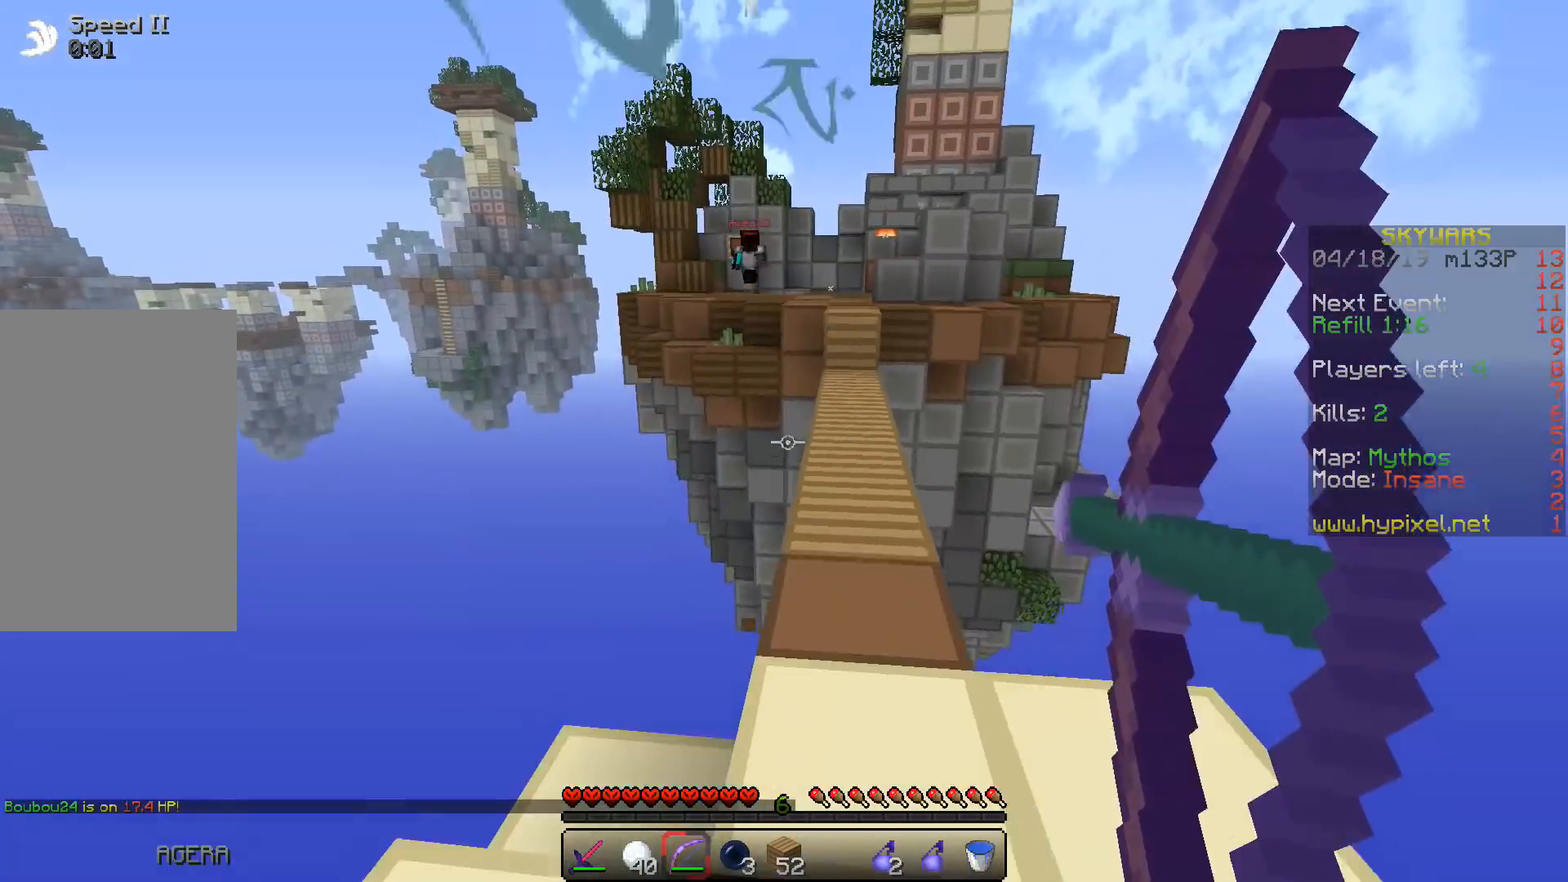
{"keys": ["space"], "events": [[400, "space", "down"], [417, "w", "up"], [433, "a", "up"]]}
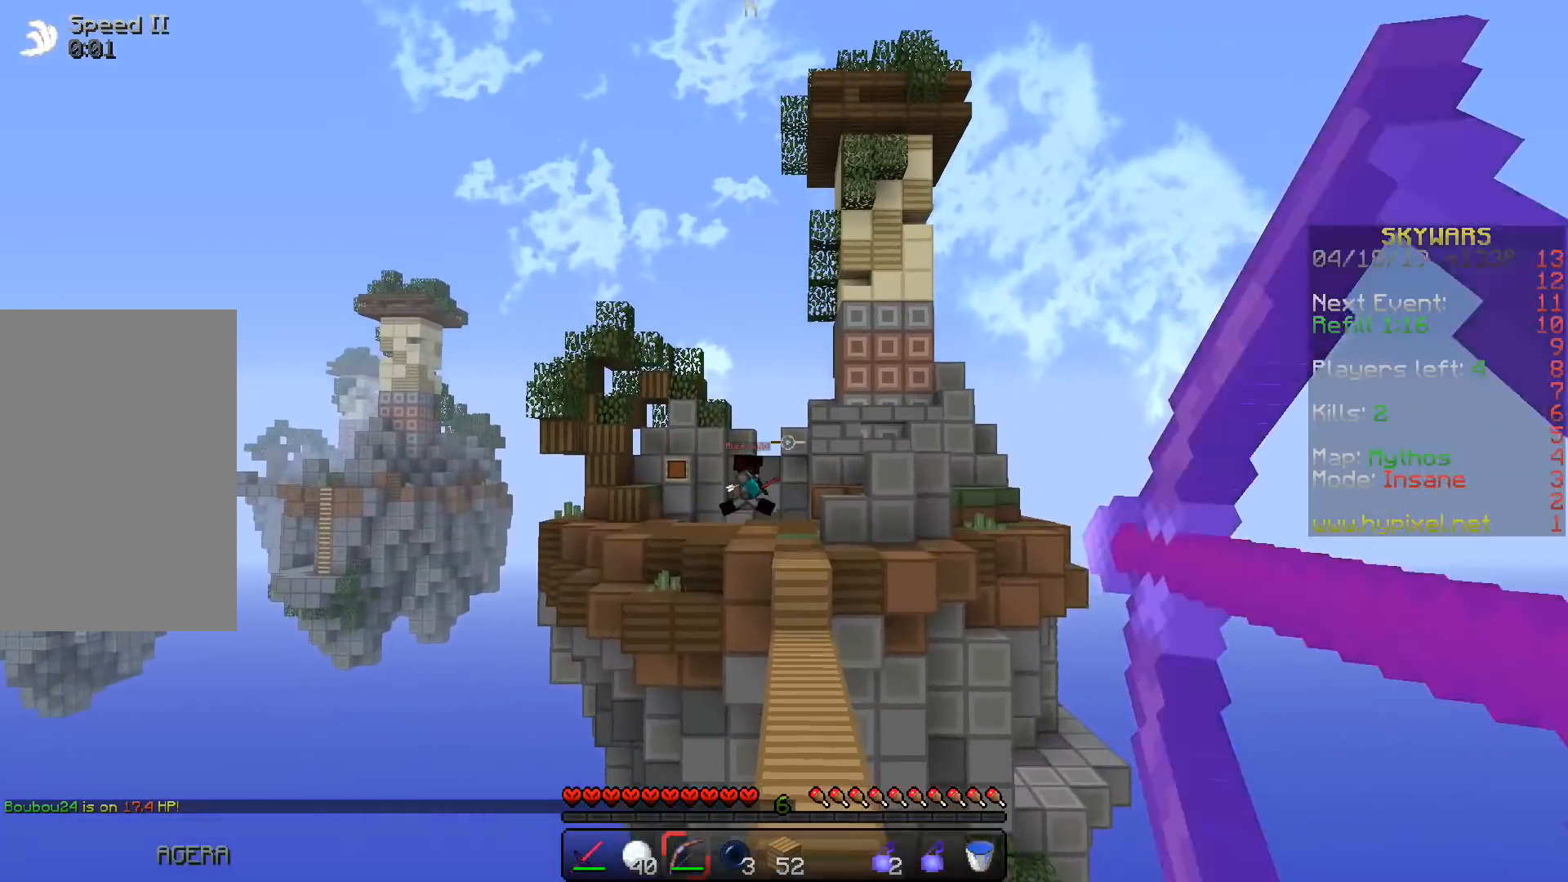
{"keys": [], "events": [[100, "space", "up"]]}
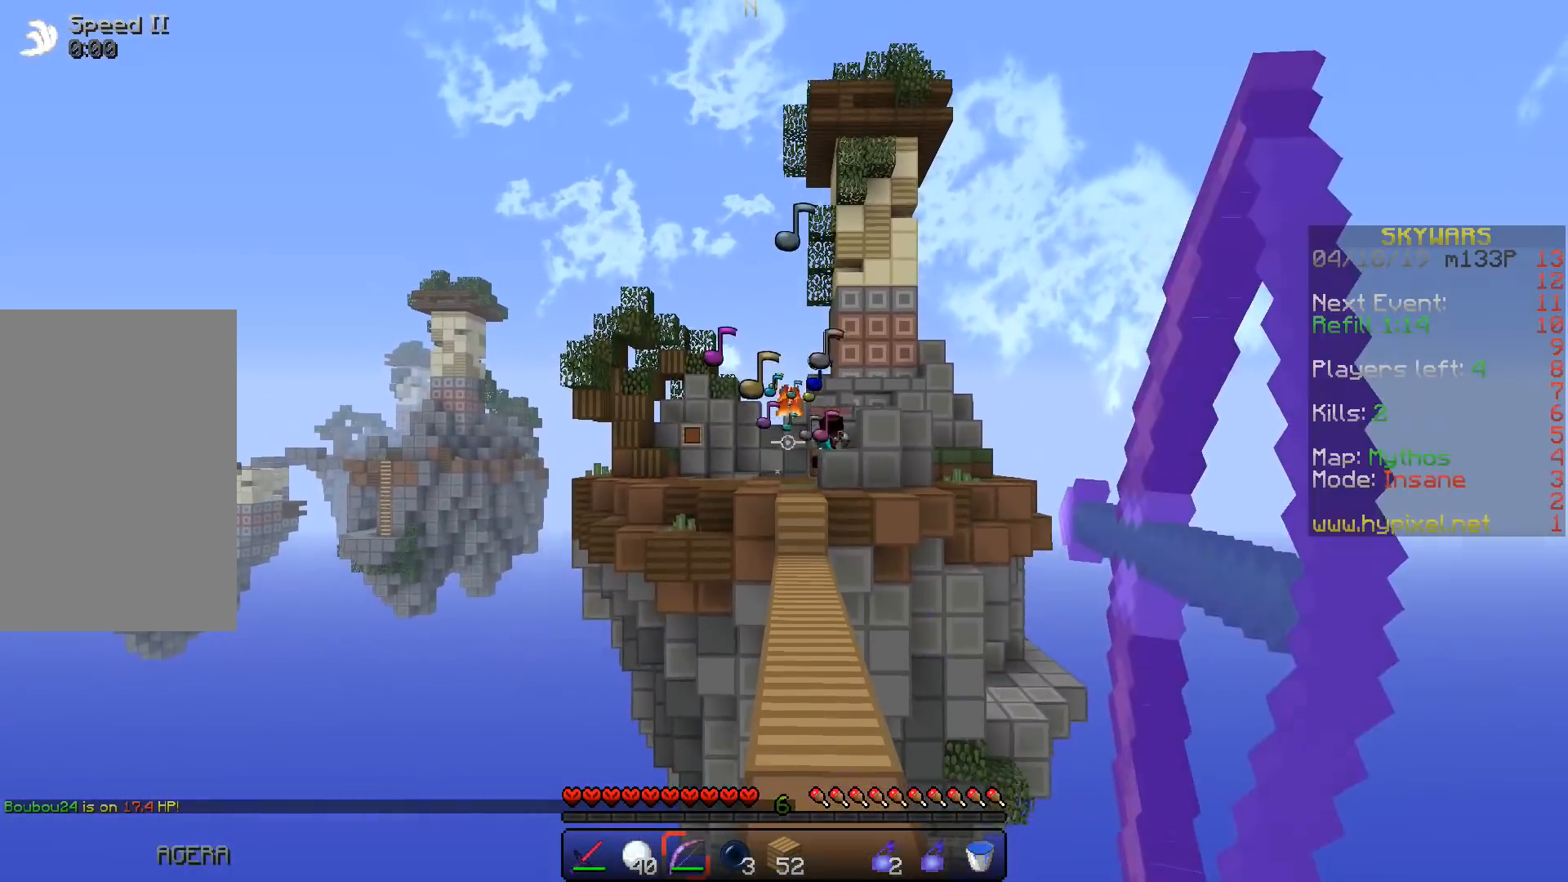
{"keys": ["space", "w"], "events": [[283, "w", "down"], [500, "space", "down"]]}